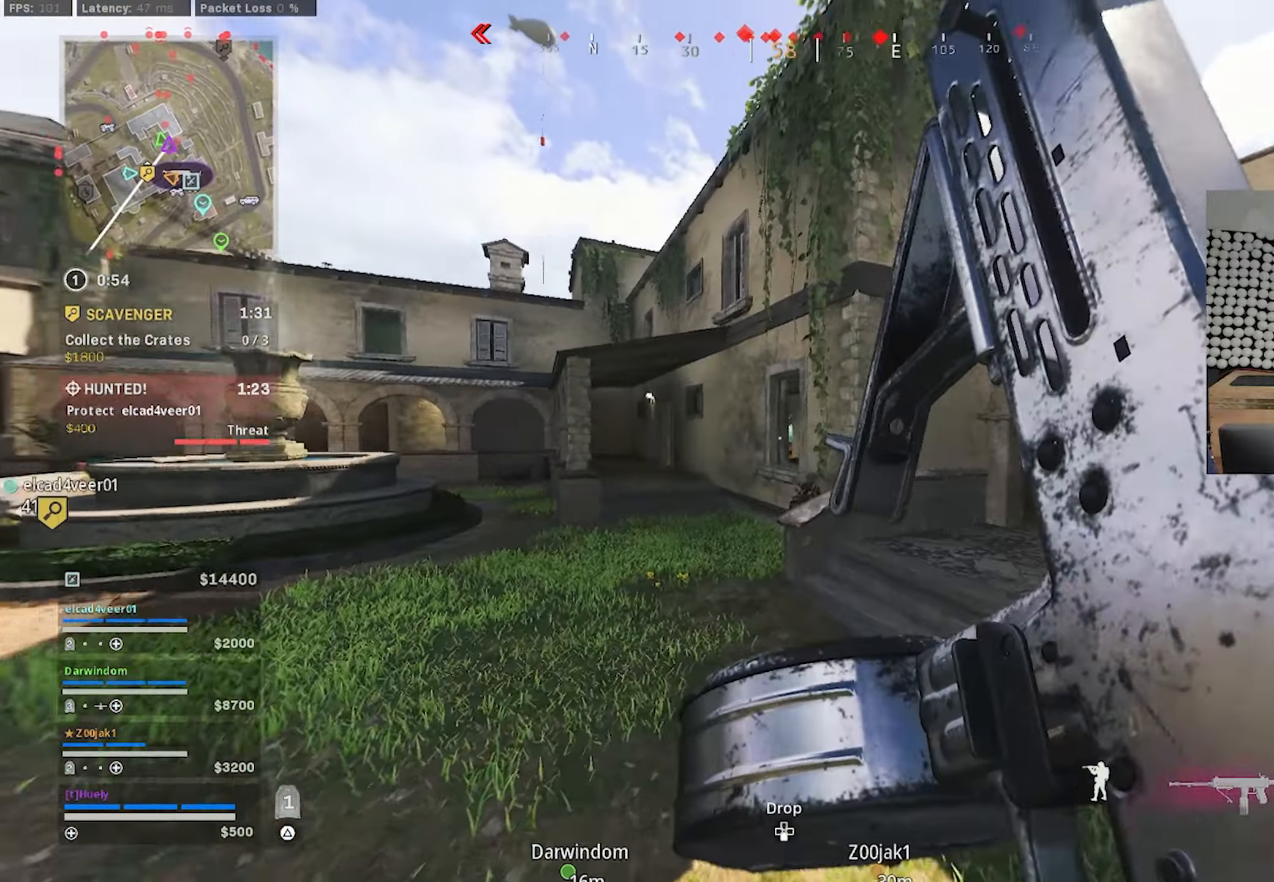
Gameplay with a controller (PlayStation layout); each line is a JSON object with the inputs held at the frame after it. "events" lists button and stick changes between this image and that frame as [ms after this image, input, new state], when the widget could be followed in between.
{"buttons": ["CIRCLE"], "left_stick": "left", "right_stick": "right", "events": [[283, "CIRCLE", "down"], [316, "right_stick", "right"], [350, "CIRCLE", "up"], [466, "left_stick", "left"], [483, "CIRCLE", "down"]]}
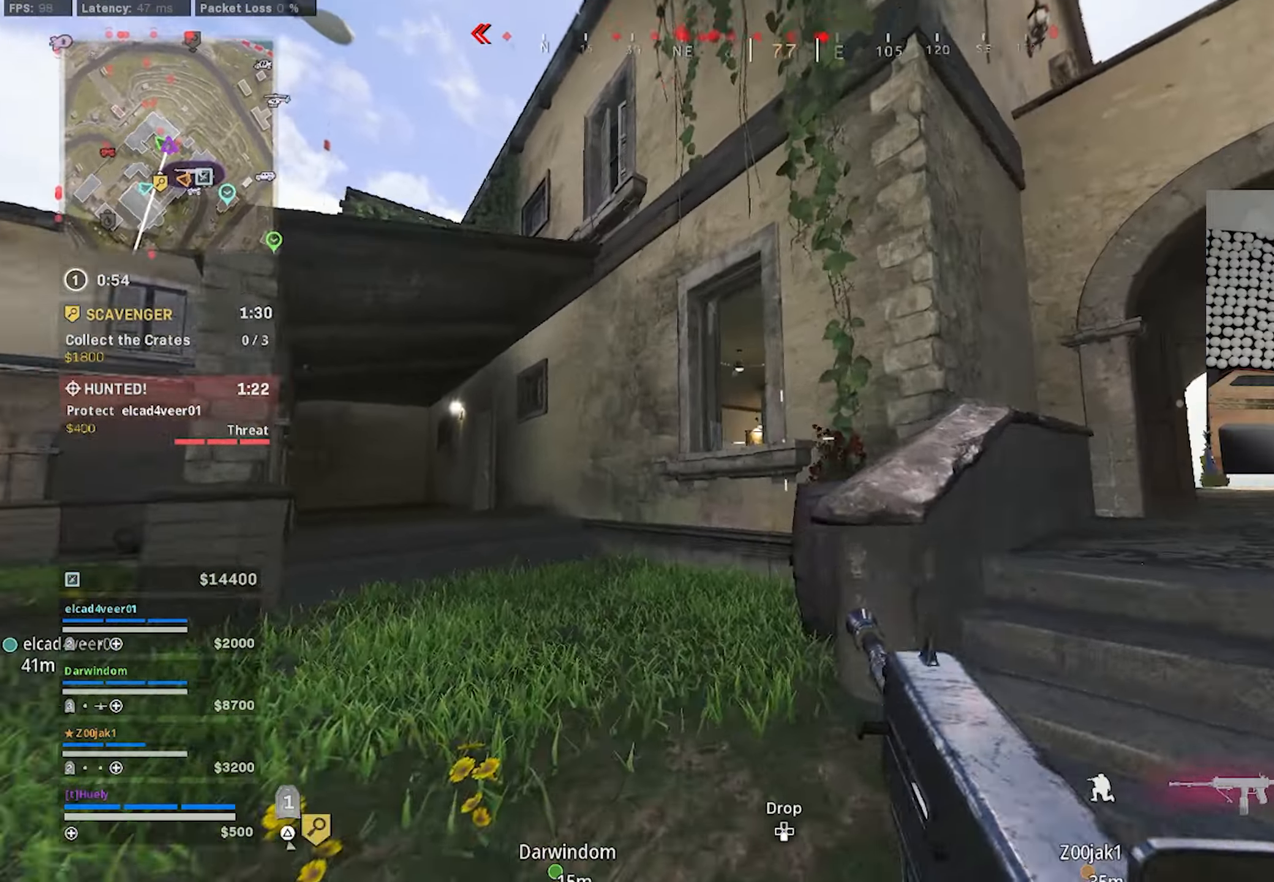
{"buttons": [], "left_stick": "up-right", "right_stick": "down-right", "events": [[33, "CIRCLE", "up"], [133, "CROSS", "down"], [150, "left_stick", "up"], [233, "CROSS", "up"], [333, "right_stick", "down-right"], [350, "CROSS", "down"], [433, "CROSS", "up"], [433, "left_stick", "up-right"]]}
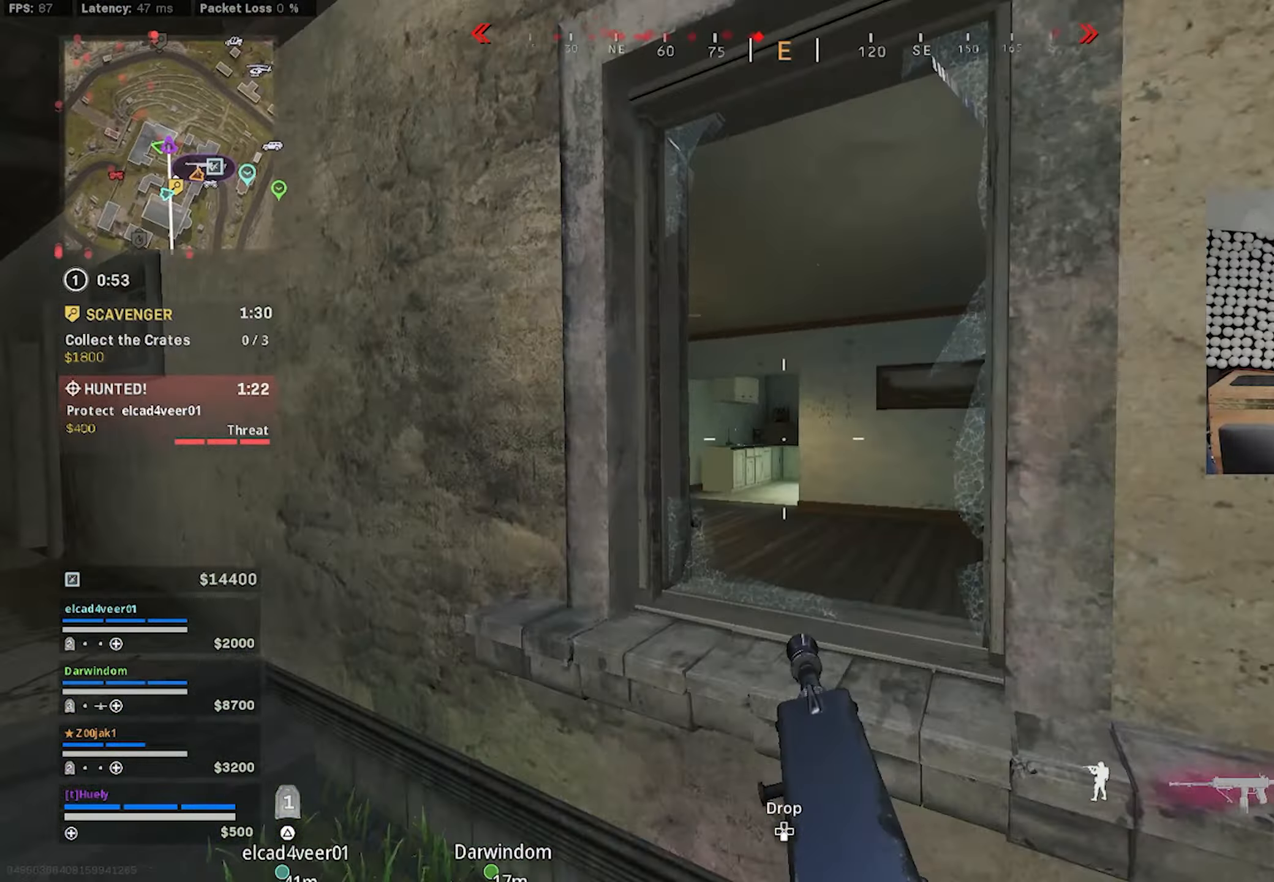
{"buttons": [], "left_stick": "right", "right_stick": "left", "events": [[33, "CROSS", "down"], [50, "right_stick", "center"], [116, "CROSS", "up"], [150, "right_stick", "left"], [416, "left_stick", "right"]]}
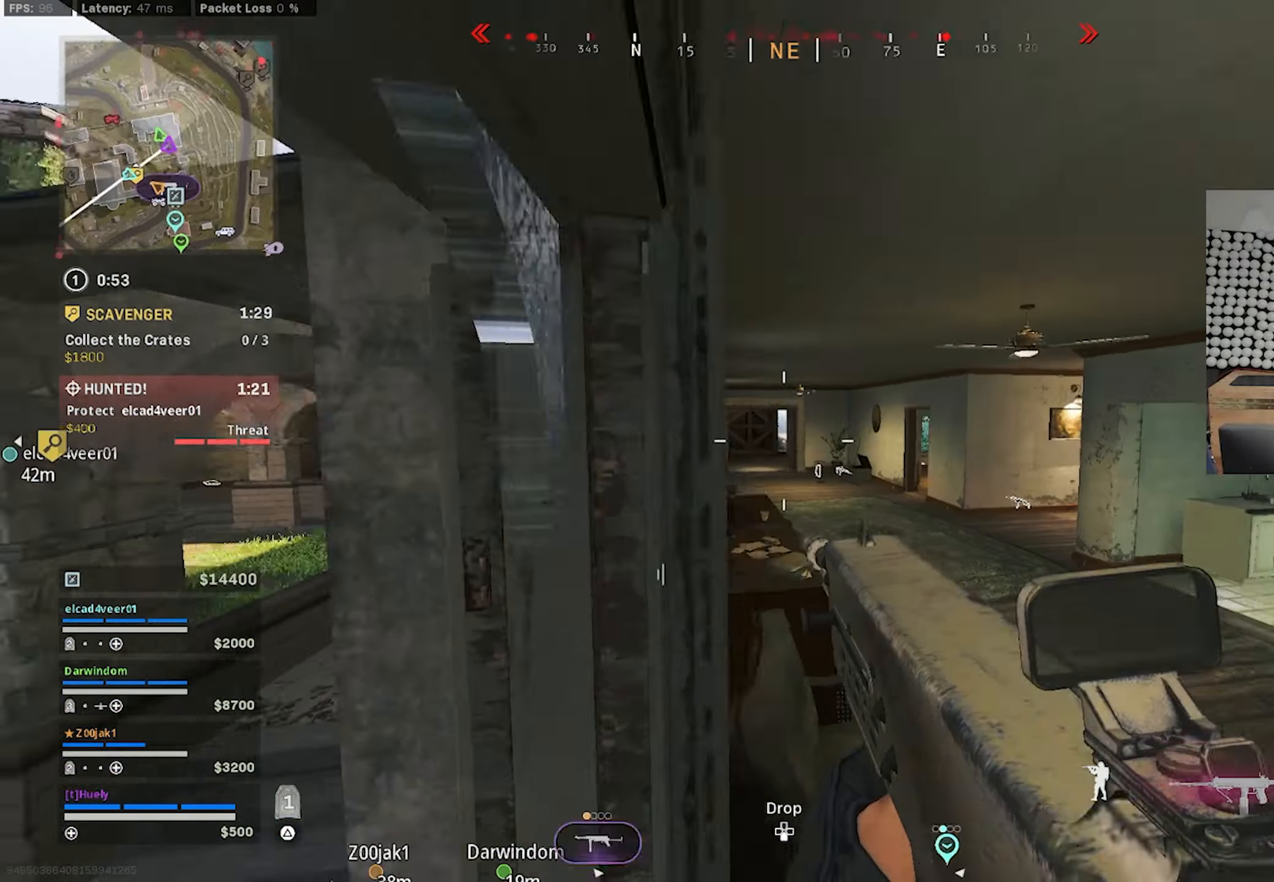
{"buttons": [], "left_stick": "up", "right_stick": "center", "events": [[83, "right_stick", "center"], [133, "L1", "down"], [383, "L1", "up"], [500, "left_stick", "up"]]}
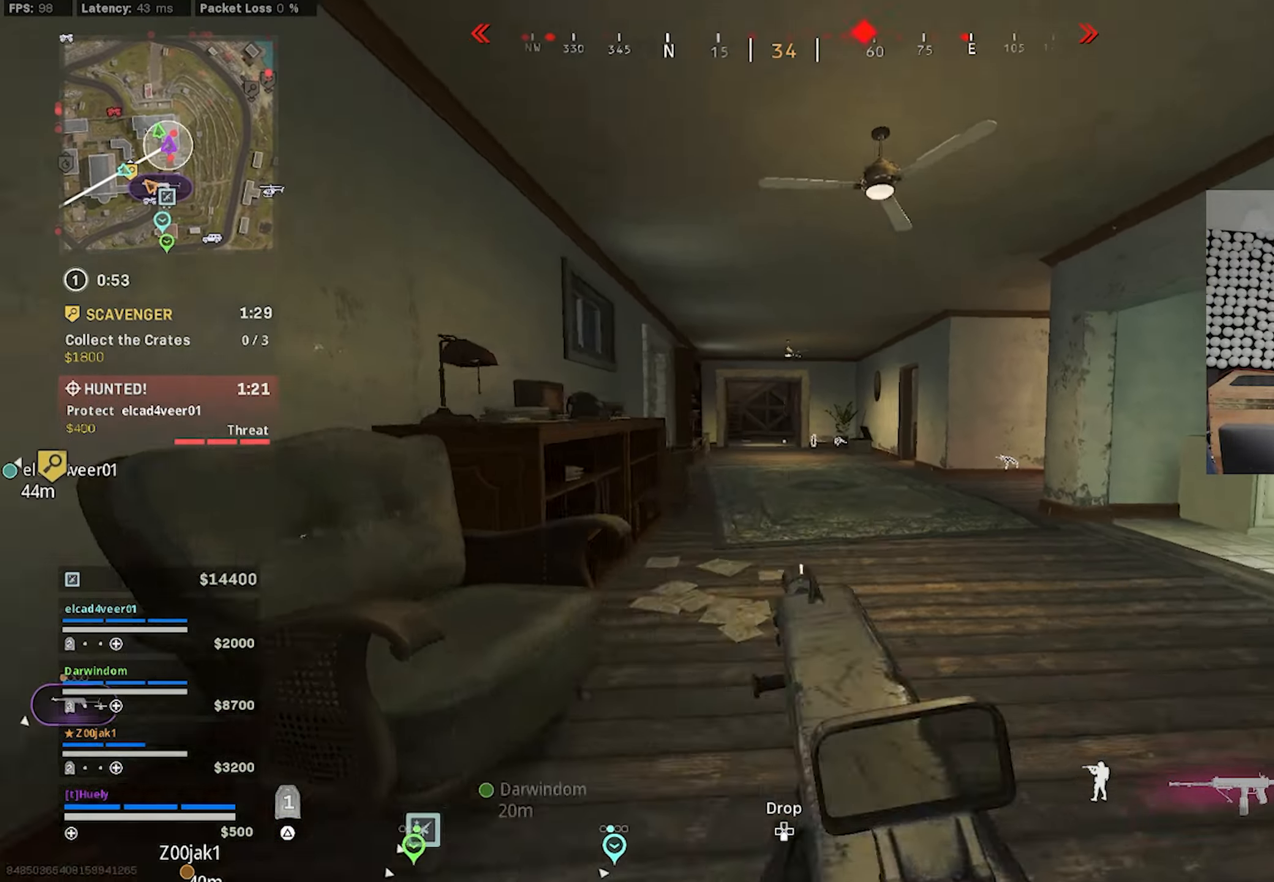
{"buttons": [], "left_stick": "left", "right_stick": "right", "events": [[266, "CIRCLE", "down"], [283, "right_stick", "right"], [350, "CIRCLE", "up"], [450, "left_stick", "left"]]}
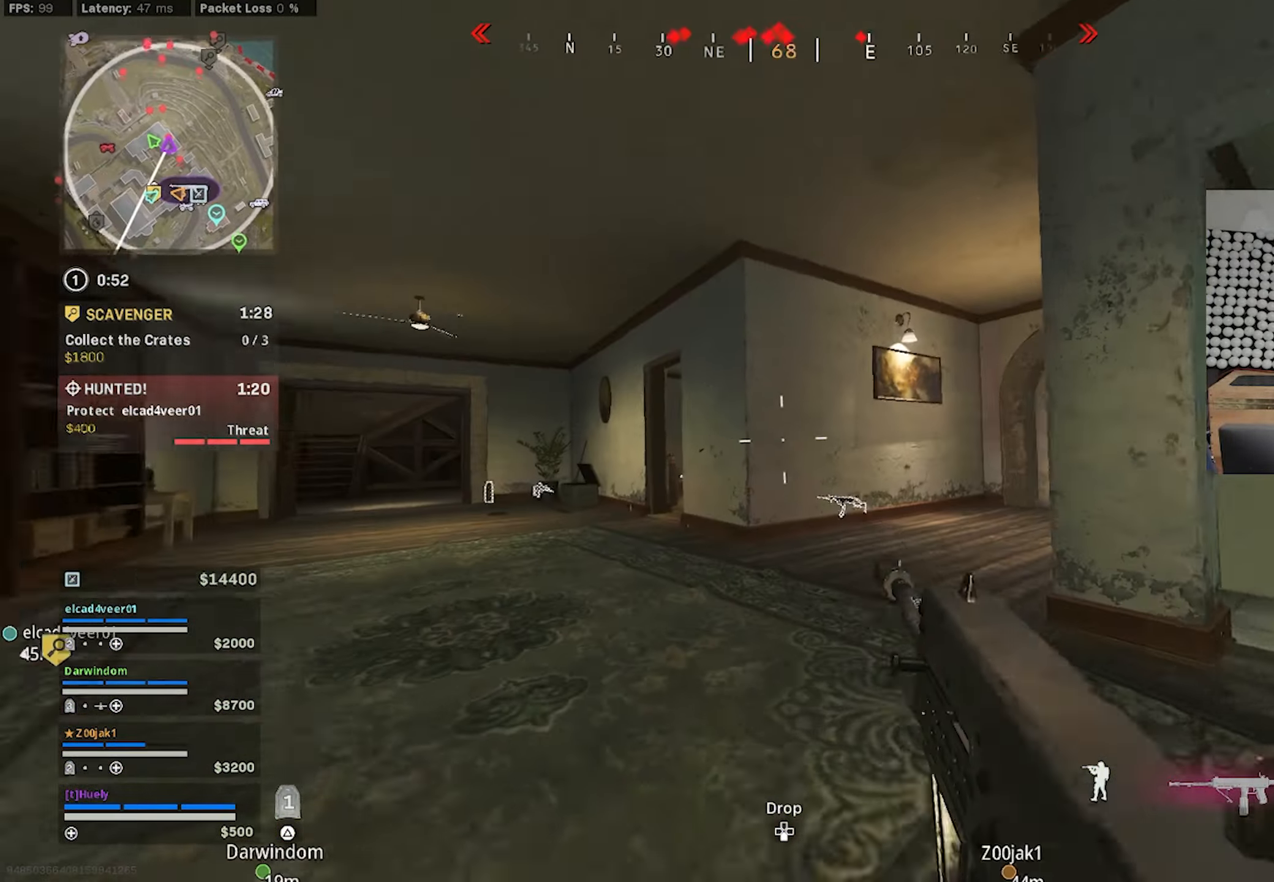
{"buttons": [], "left_stick": "left", "right_stick": "center", "events": [[33, "right_stick", "center"], [100, "CIRCLE", "down"], [150, "CIRCLE", "up"], [250, "CROSS", "down"], [250, "right_stick", "right"], [333, "CROSS", "up"], [350, "right_stick", "center"]]}
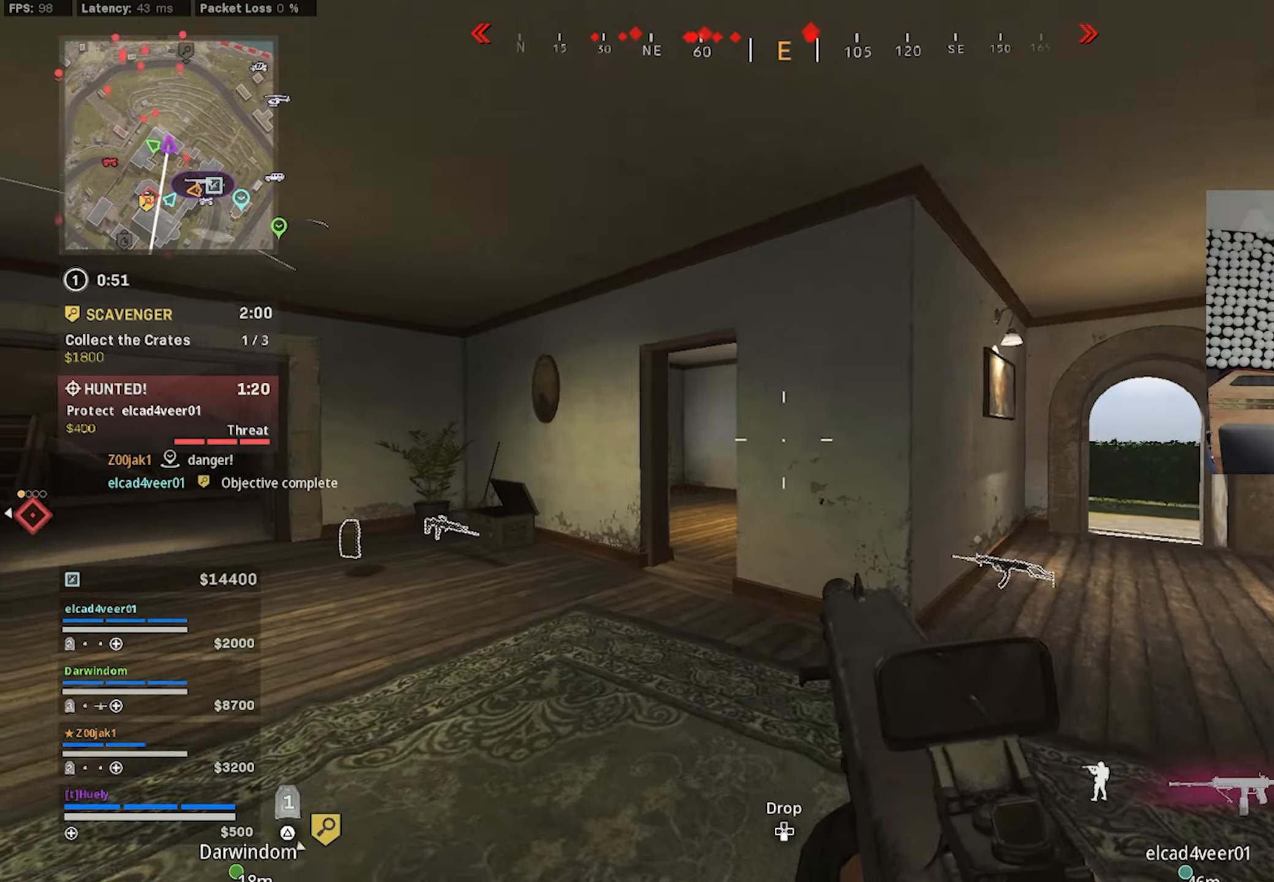
{"buttons": ["CIRCLE"], "left_stick": "up", "right_stick": "right", "events": [[167, "right_stick", "right"], [233, "right_stick", "center"], [283, "left_stick", "up"], [400, "right_stick", "right"], [467, "CIRCLE", "down"]]}
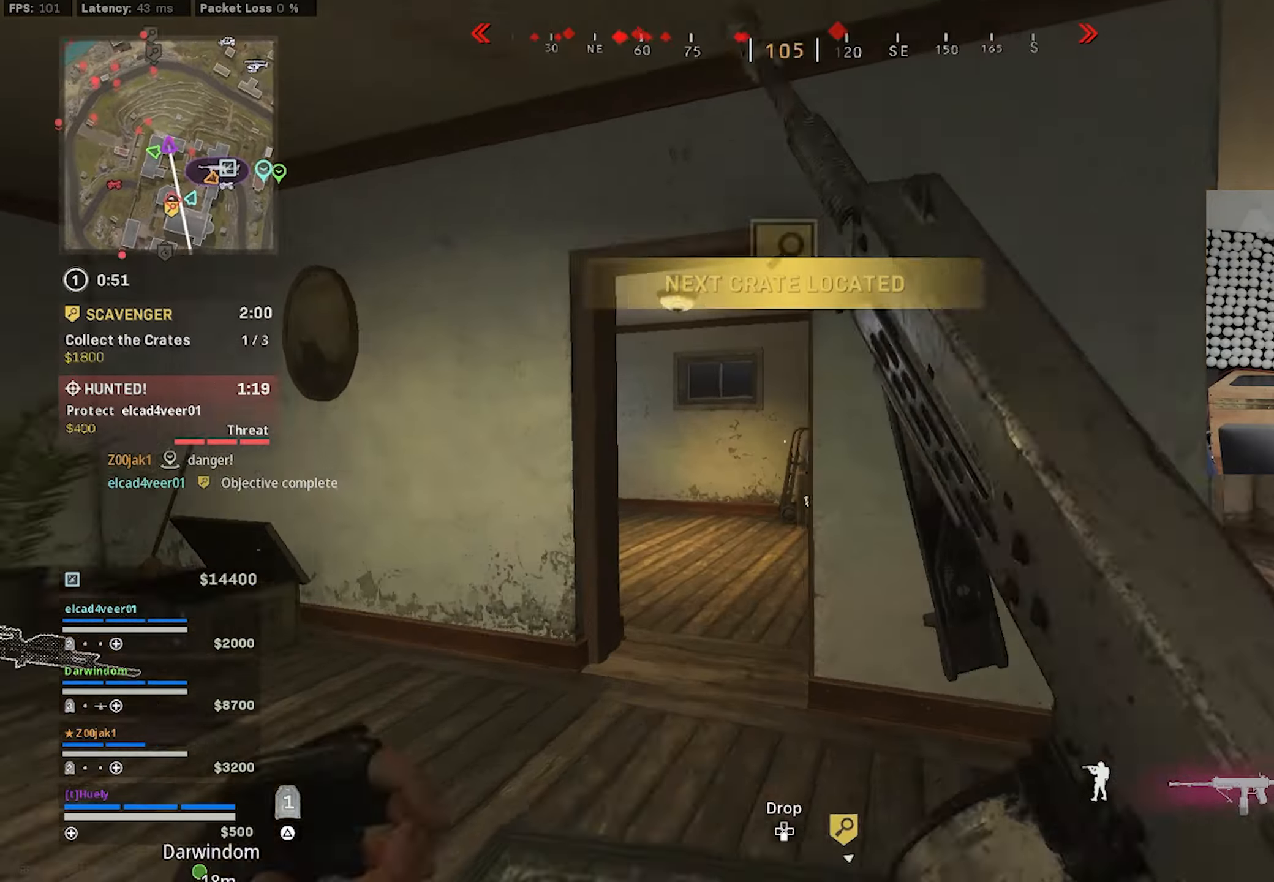
{"buttons": ["R1"], "left_stick": "down-left", "right_stick": "right", "events": [[33, "CIRCLE", "up"], [233, "CIRCLE", "down"], [300, "CIRCLE", "up"], [317, "left_stick", "left"], [350, "CROSS", "down"], [367, "left_stick", "down-left"], [417, "R1", "down"], [467, "CROSS", "up"]]}
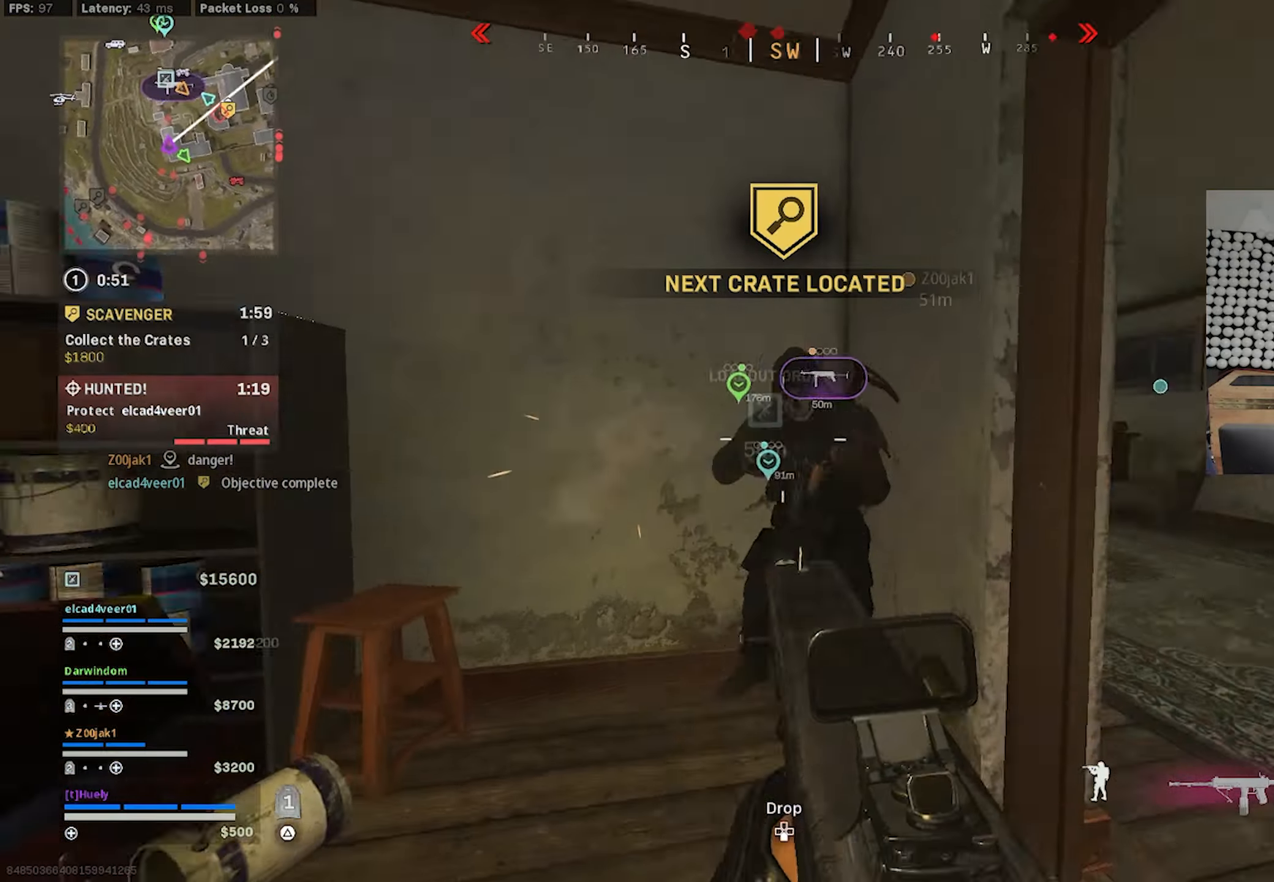
{"buttons": ["L1", "R1"], "left_stick": "down", "right_stick": "up-right", "events": [[33, "L1", "down"], [100, "CROSS", "down"], [117, "right_stick", "down"], [133, "left_stick", "down"], [200, "CROSS", "up"], [283, "right_stick", "down-right"], [383, "right_stick", "center"], [433, "right_stick", "up-right"]]}
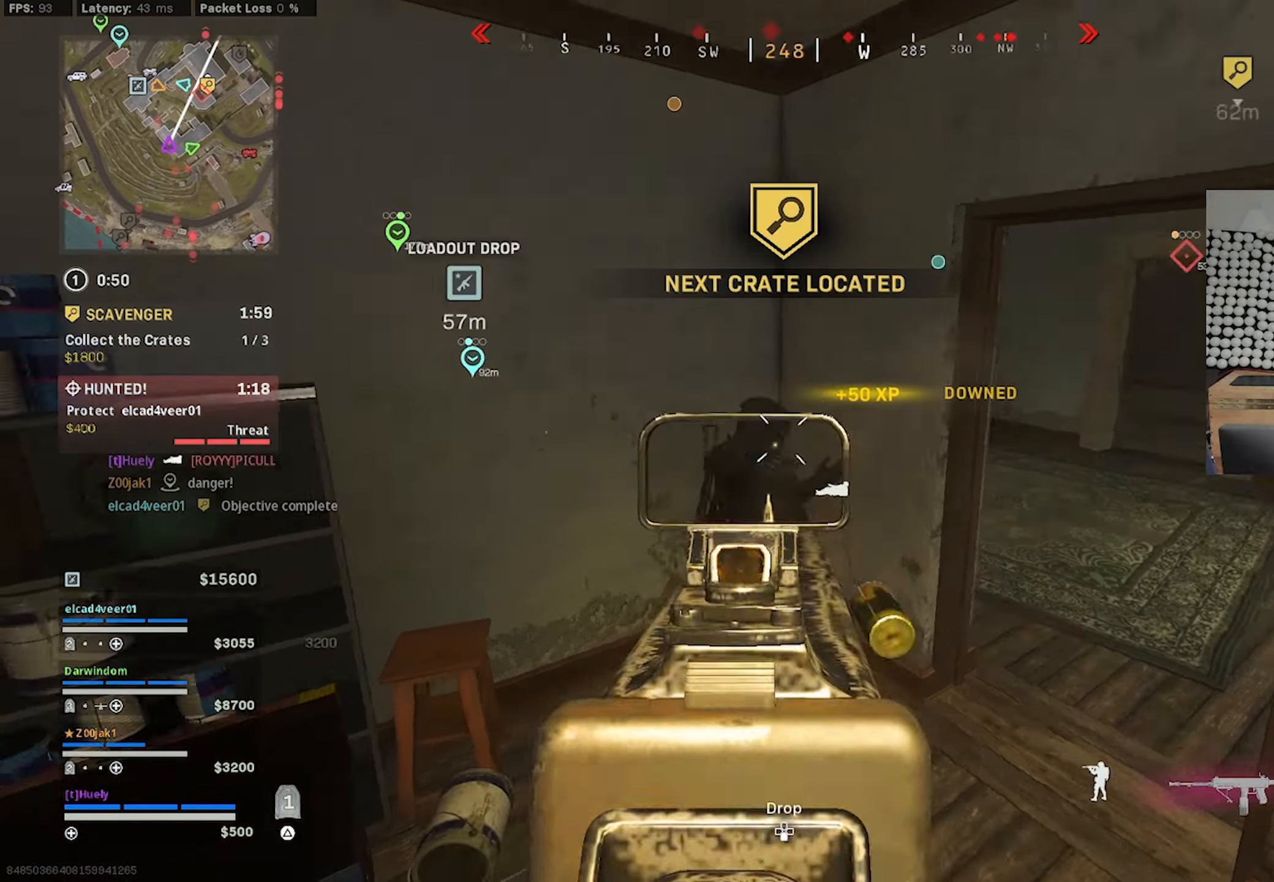
{"buttons": [], "left_stick": "down-right", "right_stick": "right", "events": [[33, "L1", "up"], [50, "R1", "up"], [100, "right_stick", "down"], [117, "R2", "down"], [200, "left_stick", "left"], [217, "R2", "up"], [283, "left_stick", "up"], [300, "right_stick", "center"], [367, "right_stick", "down"], [467, "left_stick", "down-right"], [483, "right_stick", "right"]]}
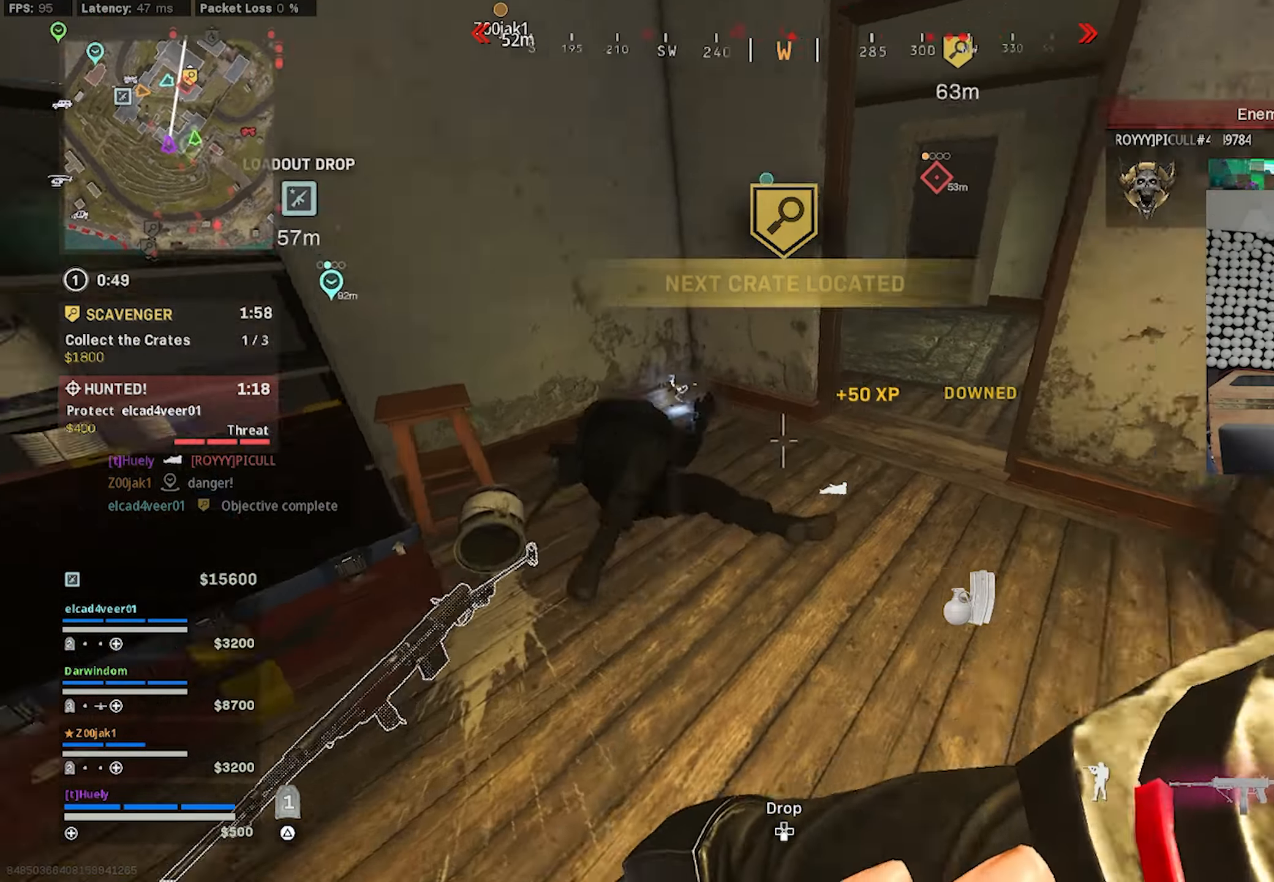
{"buttons": [], "left_stick": "up-left", "right_stick": "center", "events": [[200, "left_stick", "up-right"], [233, "TRIANGLE", "down"], [267, "TRIANGLE", "up"], [317, "left_stick", "up-left"], [333, "right_stick", "center"]]}
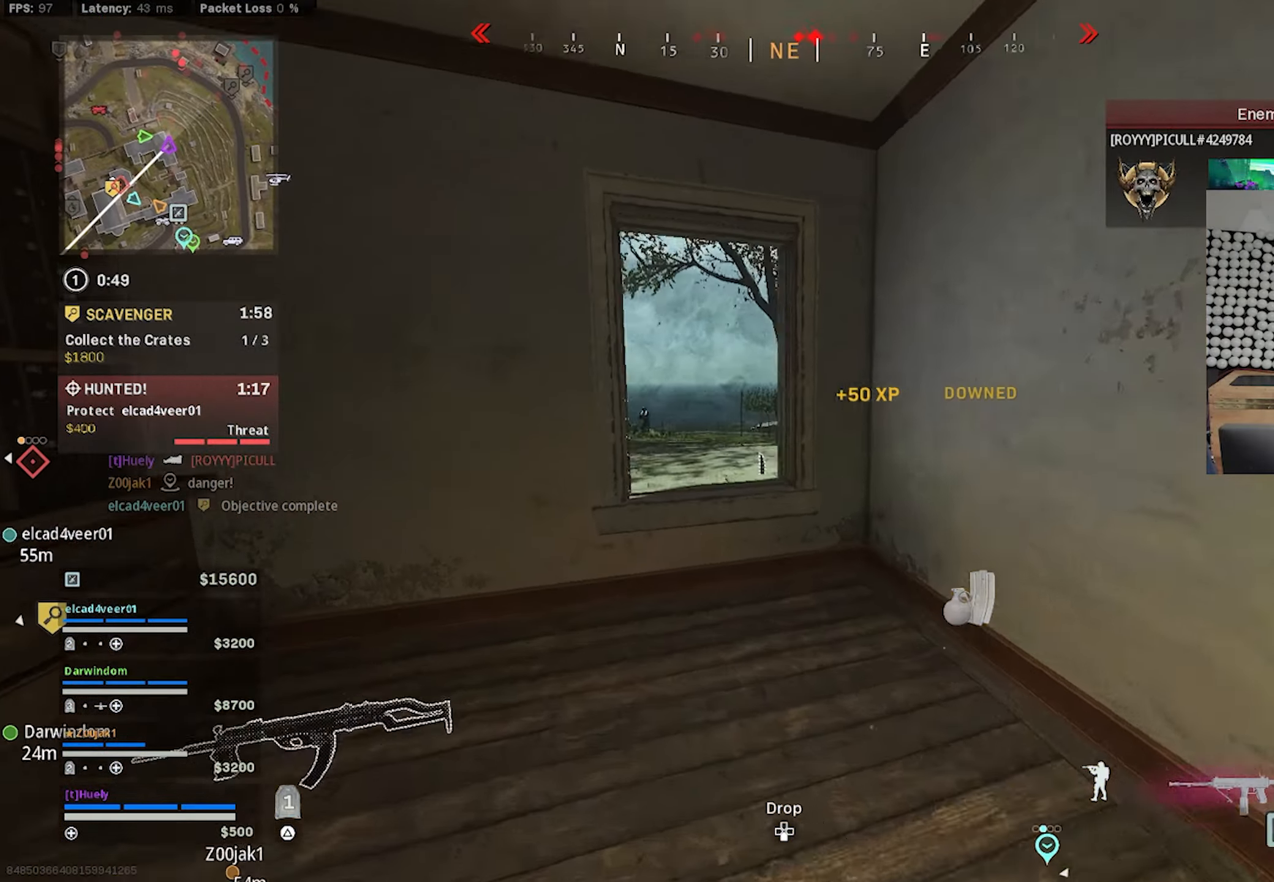
{"buttons": ["CIRCLE", "L1"], "left_stick": "left", "right_stick": "center", "events": [[150, "left_stick", "right"], [150, "right_stick", "left"], [250, "L1", "down"], [250, "right_stick", "center"], [400, "left_stick", "up-left"], [467, "CIRCLE", "down"], [467, "left_stick", "left"]]}
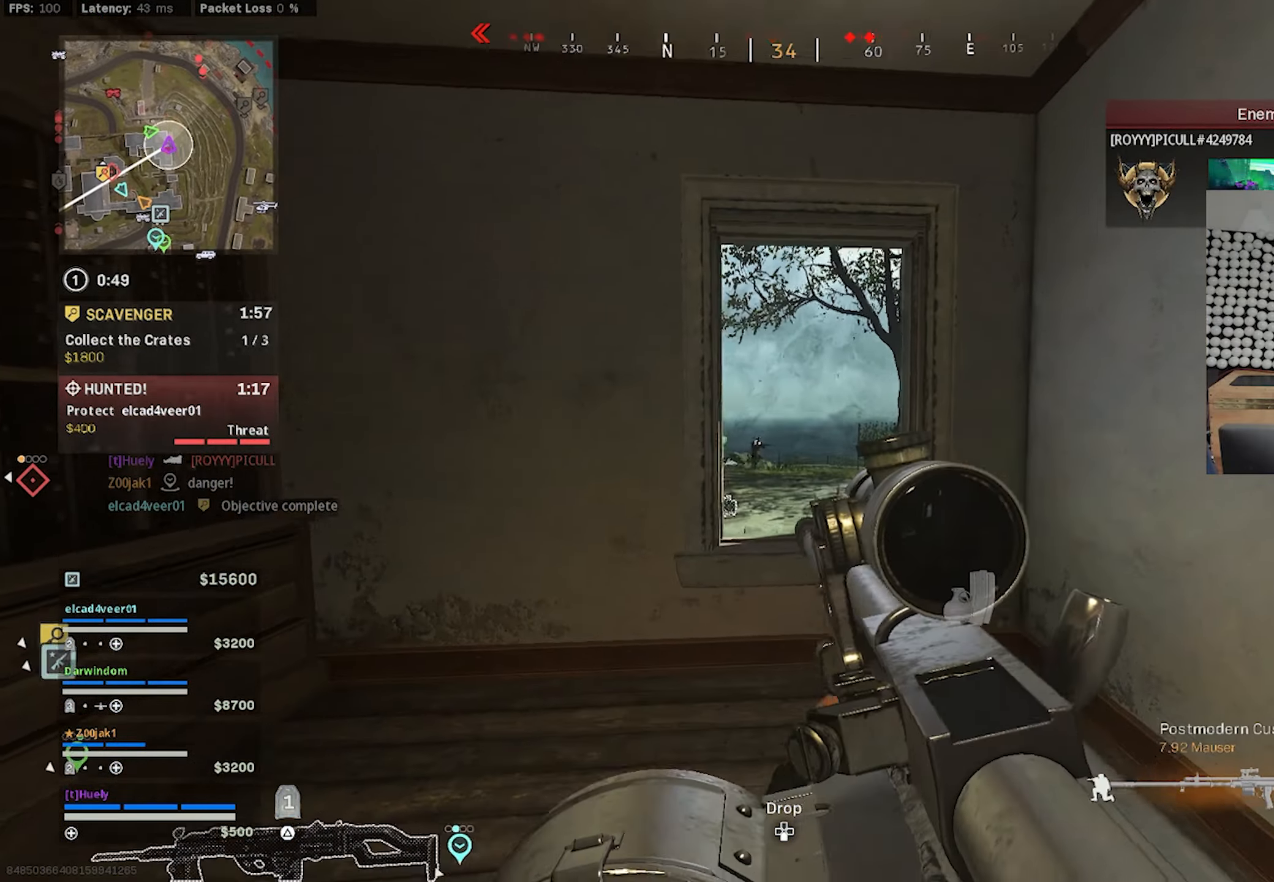
{"buttons": ["L1", "R1"], "left_stick": "up-left", "right_stick": "center", "events": [[50, "CIRCLE", "up"], [117, "left_stick", "right"], [200, "right_stick", "left"], [350, "R1", "down"], [400, "left_stick", "up-left"], [467, "right_stick", "center"]]}
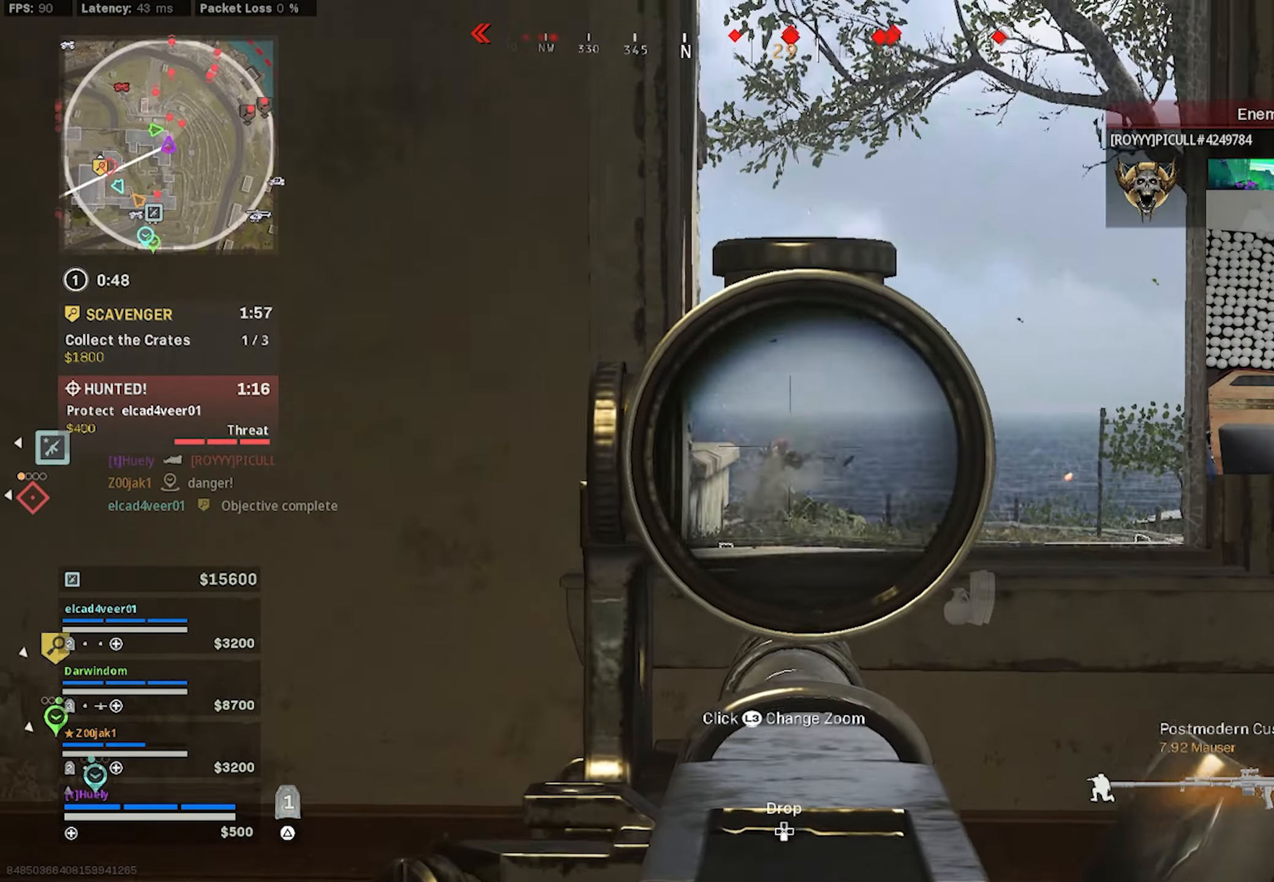
{"buttons": ["L1", "R1"], "left_stick": "right", "right_stick": "down-left", "events": [[50, "left_stick", "right"], [67, "right_stick", "left"], [133, "right_stick", "center"], [300, "left_stick", "up-left"], [300, "right_stick", "down-left"], [417, "left_stick", "right"]]}
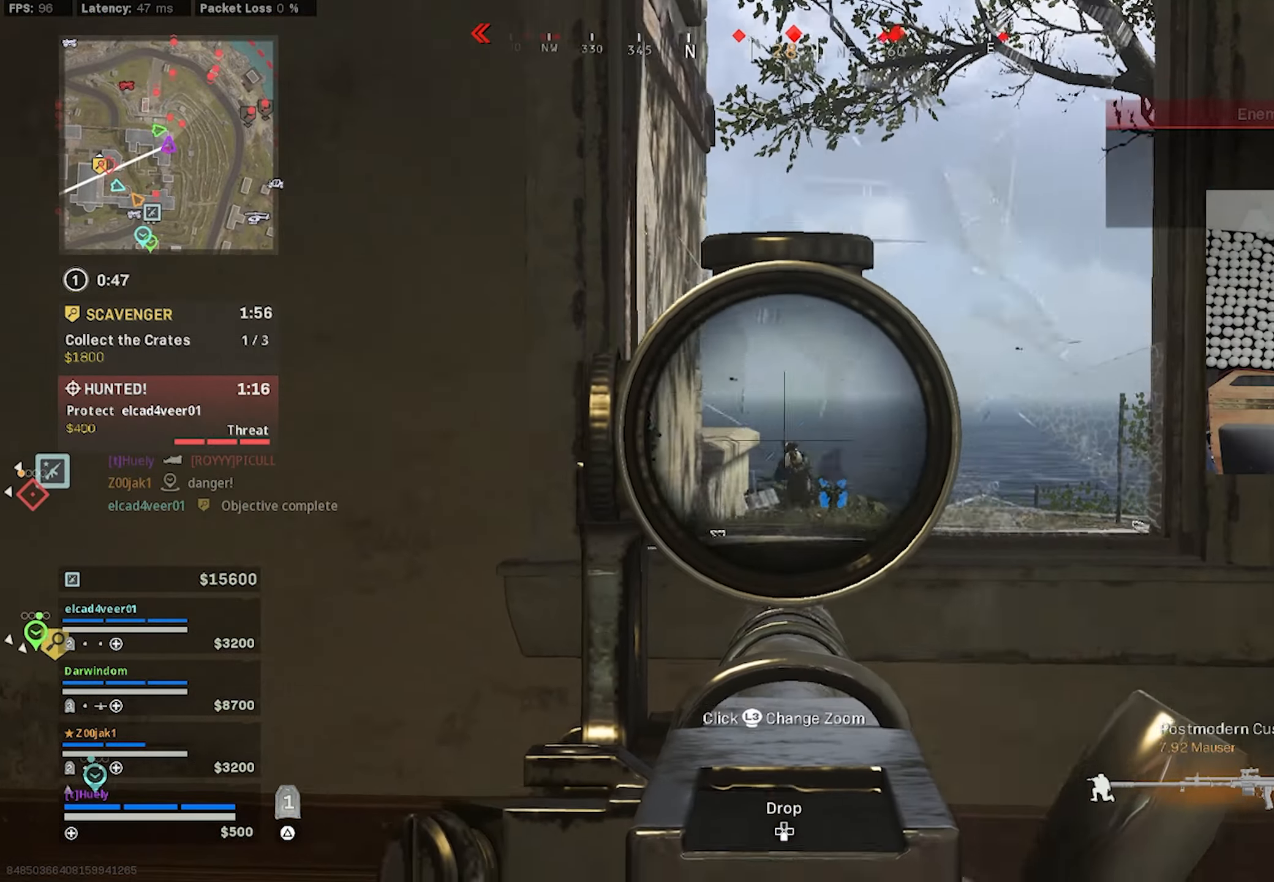
{"buttons": ["L1", "R1"], "left_stick": "up-left", "right_stick": "center", "events": [[167, "right_stick", "down-right"], [217, "left_stick", "up-left"], [300, "right_stick", "center"], [400, "right_stick", "left"], [500, "right_stick", "center"]]}
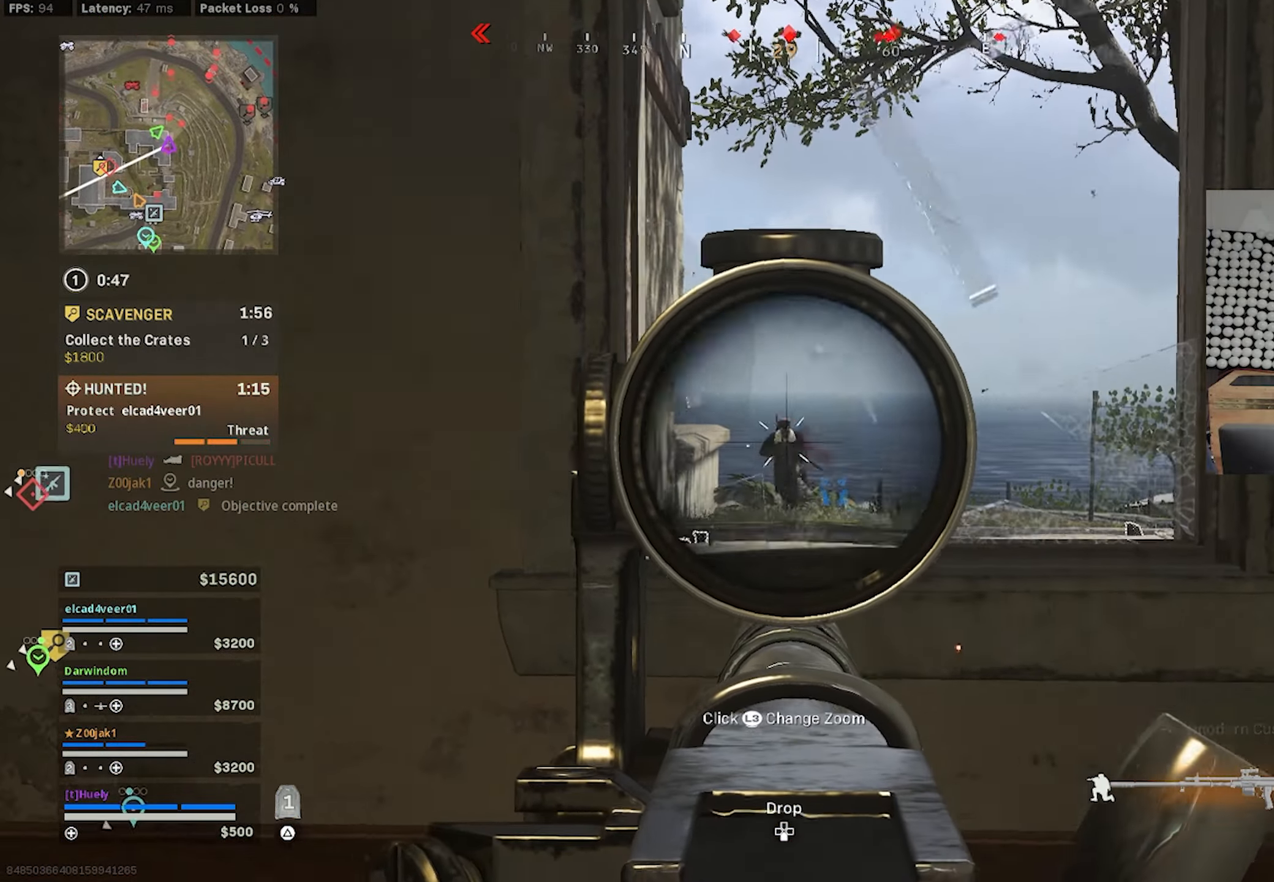
{"buttons": ["L1", "R1"], "left_stick": "left", "right_stick": "down", "events": [[50, "left_stick", "right"], [83, "right_stick", "left"], [133, "right_stick", "center"], [300, "CROSS", "down"], [317, "left_stick", "left"], [333, "right_stick", "down"], [383, "CROSS", "up"]]}
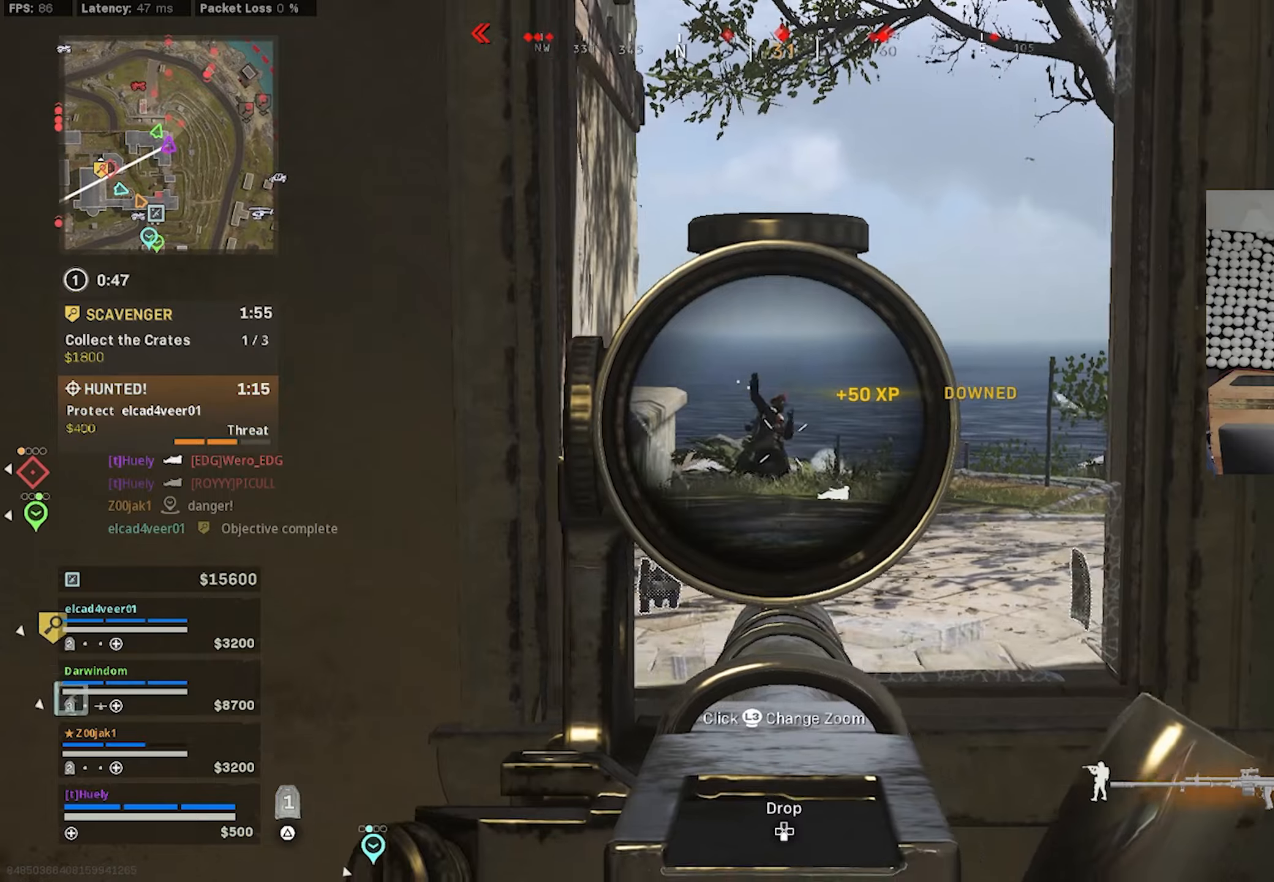
{"buttons": ["L1", "R1"], "left_stick": "left", "right_stick": "center", "events": [[84, "left_stick", "down-right"], [234, "right_stick", "center"], [400, "left_stick", "left"]]}
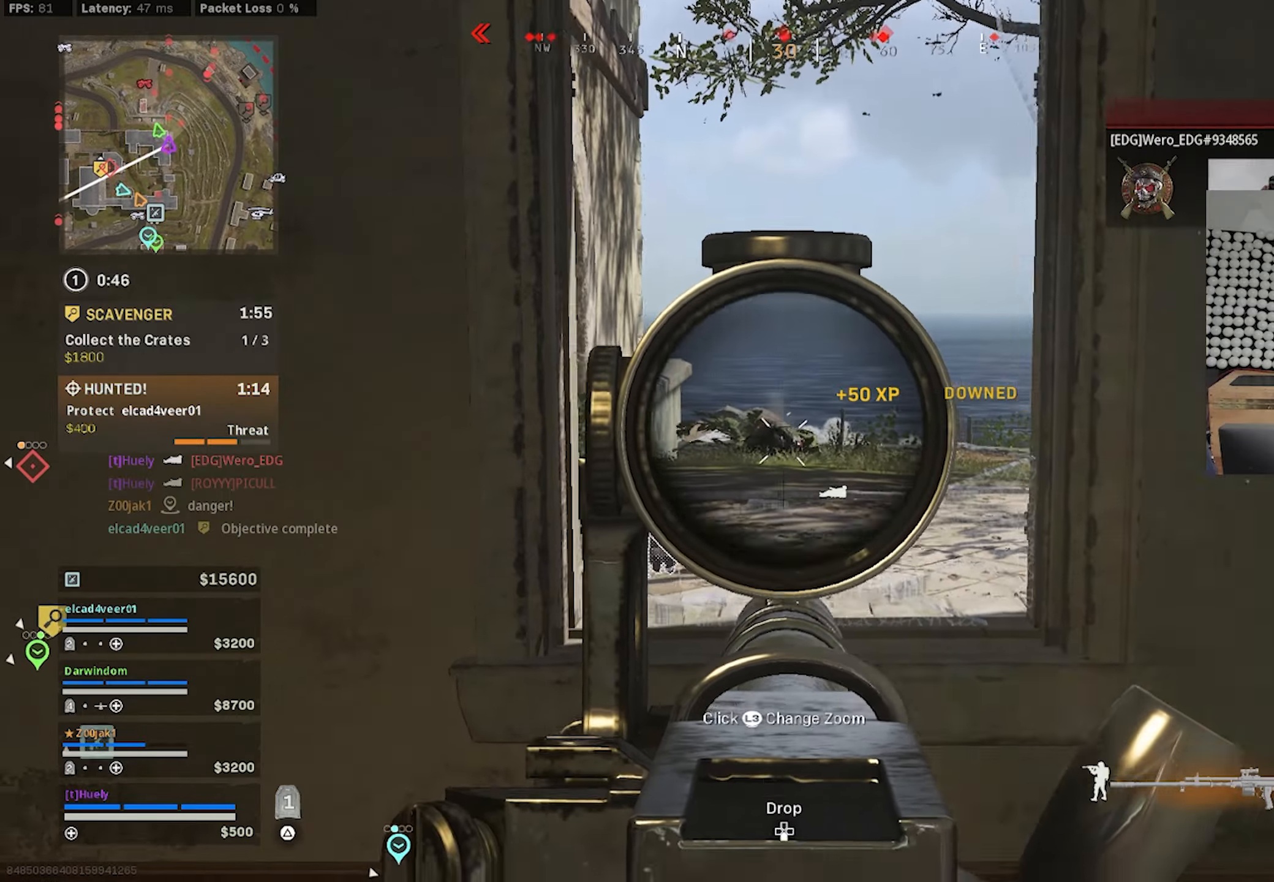
{"buttons": ["CIRCLE"], "left_stick": "left", "right_stick": "center", "events": [[17, "left_stick", "down-right"], [117, "left_stick", "up-left"], [167, "L1", "up"], [200, "R1", "up"], [217, "right_stick", "right"], [267, "left_stick", "left"], [484, "CIRCLE", "down"], [484, "right_stick", "center"]]}
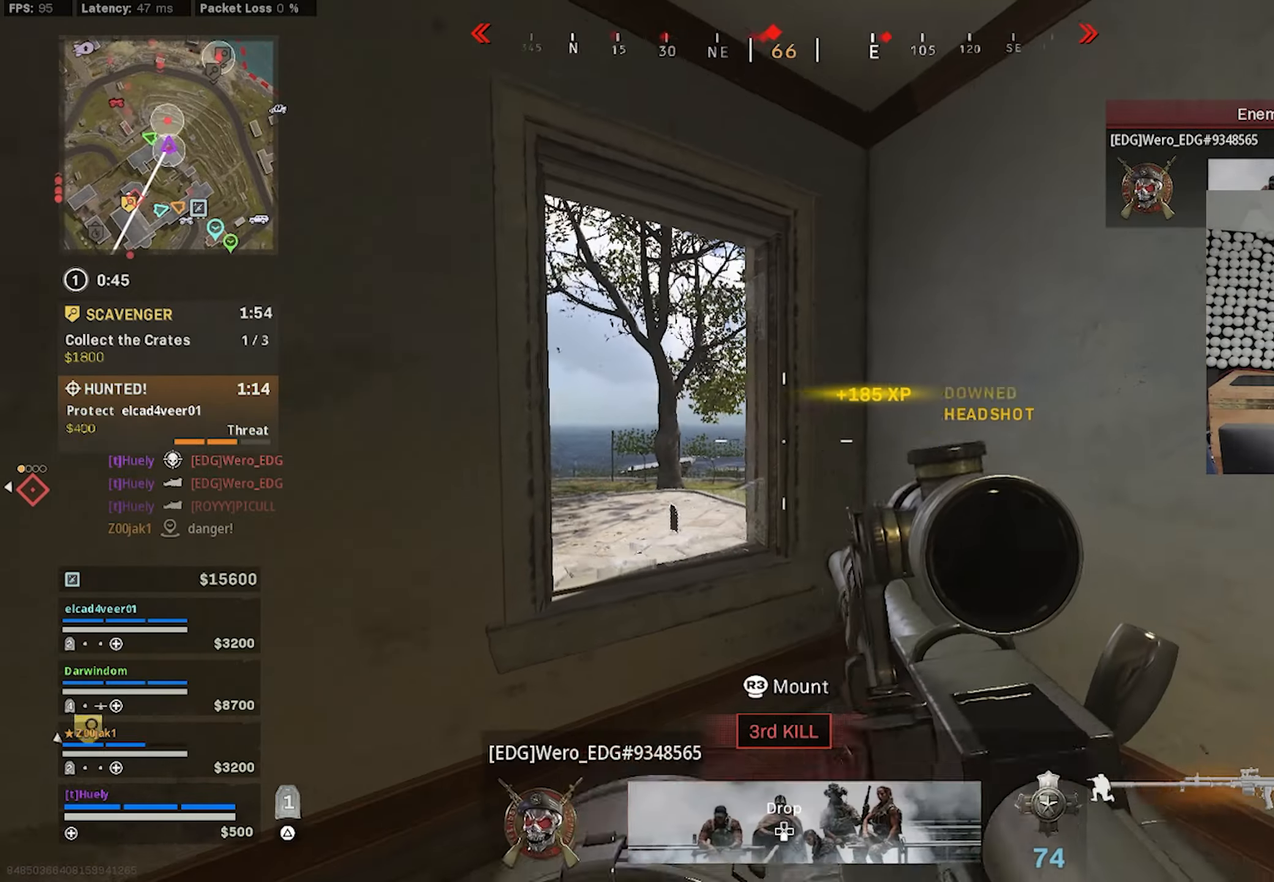
{"buttons": ["L1"], "left_stick": "left", "right_stick": "center", "events": [[67, "CIRCLE", "up"], [100, "L1", "down"]]}
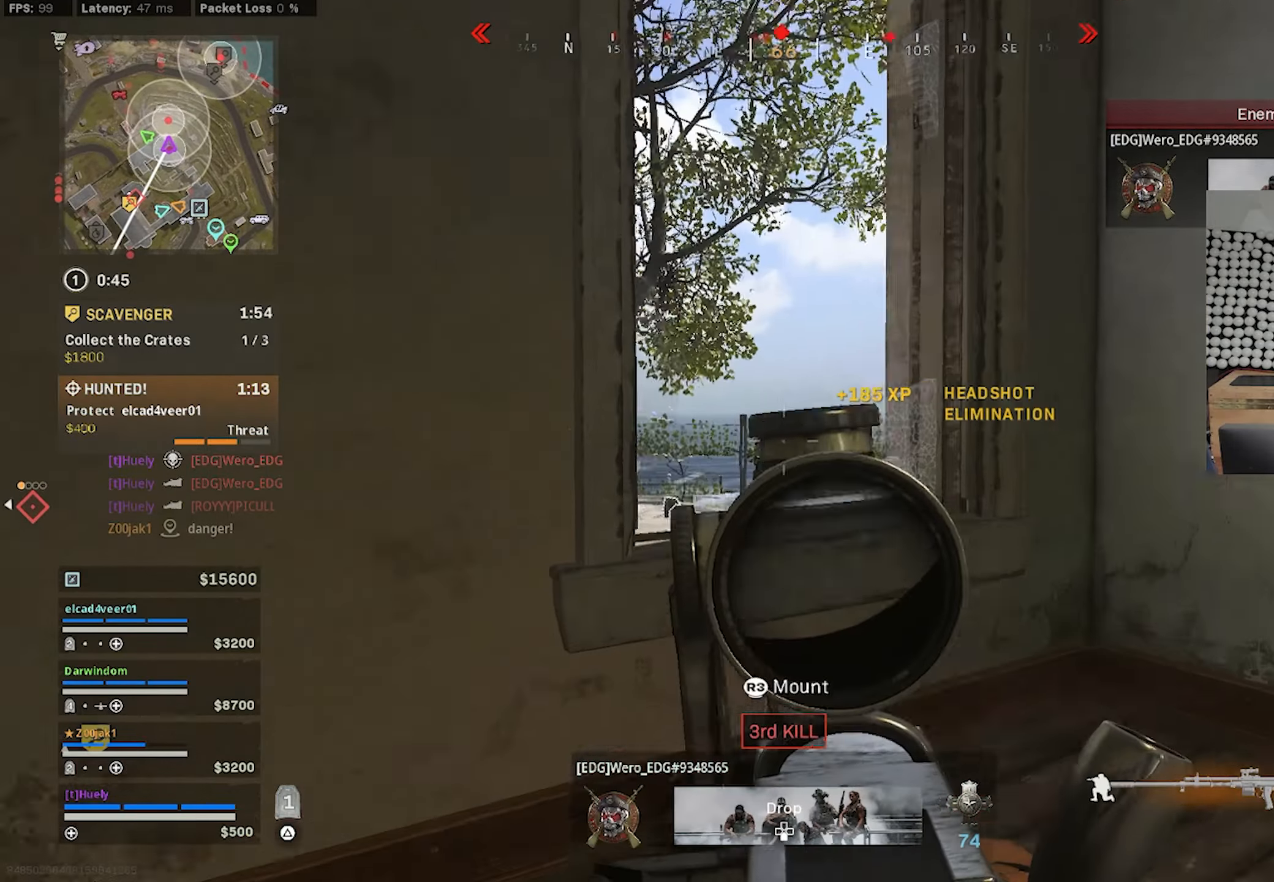
{"buttons": [], "left_stick": "up-left", "right_stick": "down", "events": [[34, "right_stick", "left"], [67, "left_stick", "up"], [100, "R1", "down"], [134, "right_stick", "center"], [150, "left_stick", "right"], [200, "right_stick", "down-right"], [317, "right_stick", "down"], [367, "left_stick", "up-left"], [434, "R1", "up"], [500, "L1", "up"]]}
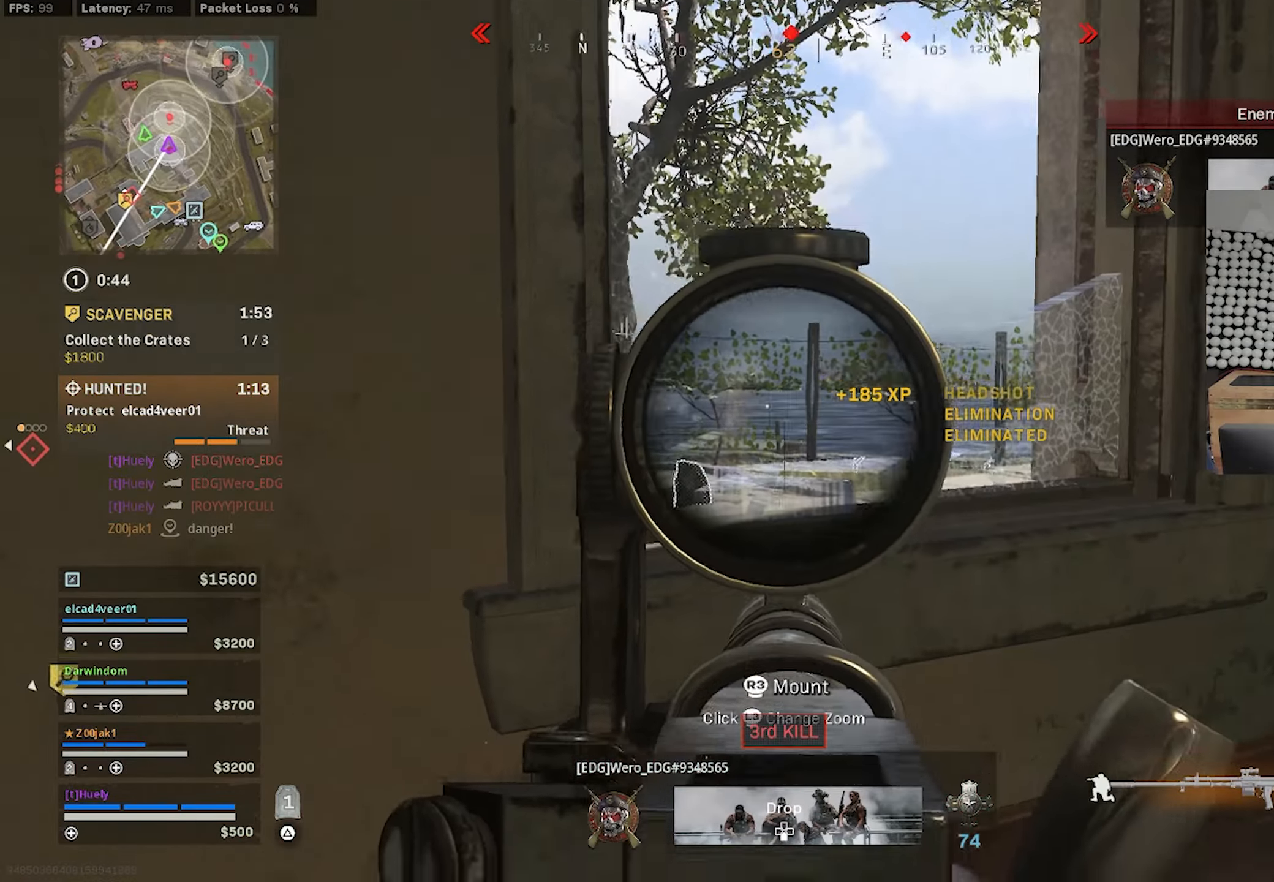
{"buttons": ["L1"], "left_stick": "left", "right_stick": "center", "events": [[17, "right_stick", "right"], [50, "CROSS", "down"], [100, "left_stick", "down-left"], [117, "CROSS", "up"], [200, "left_stick", "down-right"], [350, "left_stick", "up"], [400, "left_stick", "left"], [467, "right_stick", "center"], [500, "L1", "down"]]}
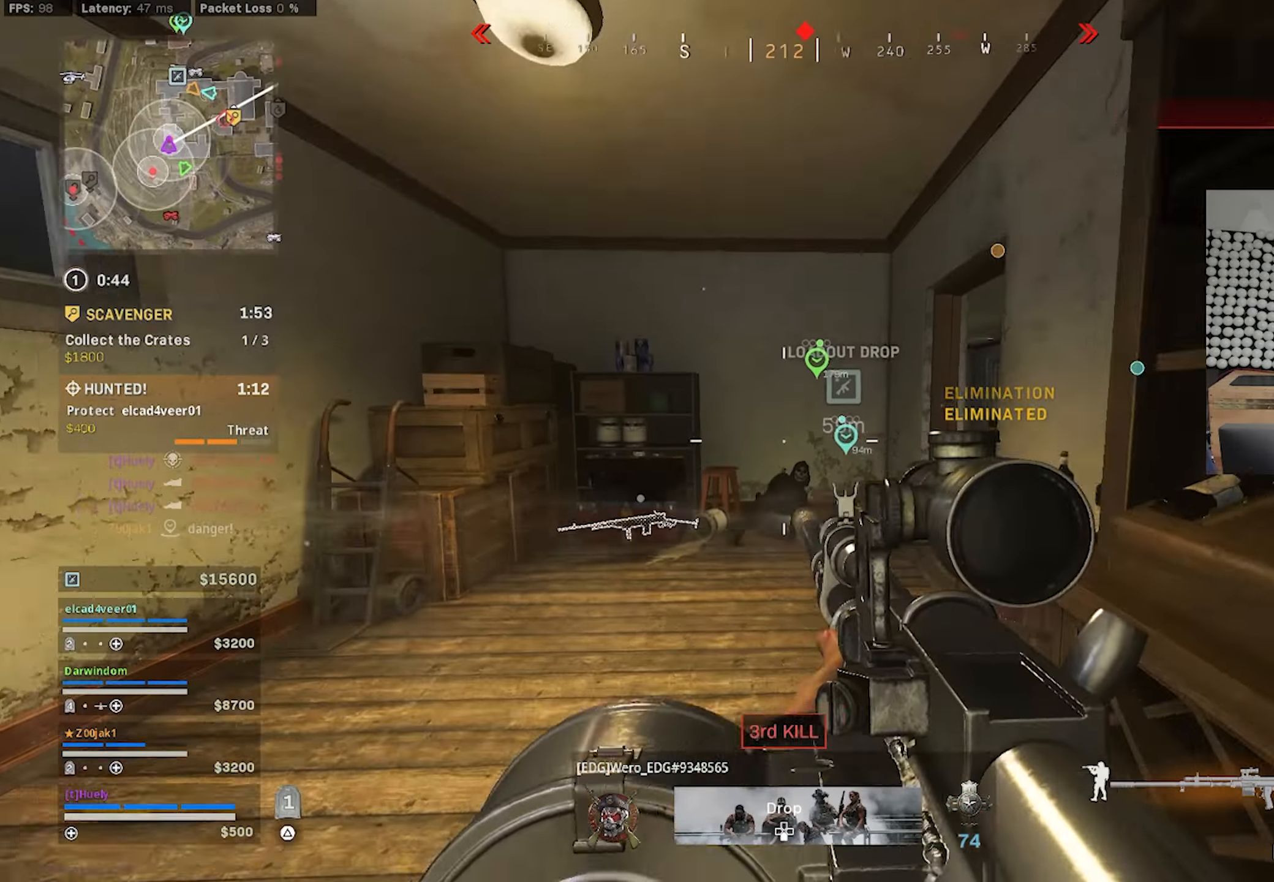
{"buttons": ["L1", "R1"], "left_stick": "left", "right_stick": "center", "events": [[17, "left_stick", "center"], [84, "left_stick", "right"], [134, "right_stick", "down-right"], [234, "left_stick", "center"], [284, "left_stick", "left"], [317, "R1", "down"], [334, "left_stick", "center"], [384, "left_stick", "right"], [450, "right_stick", "center"], [500, "left_stick", "left"]]}
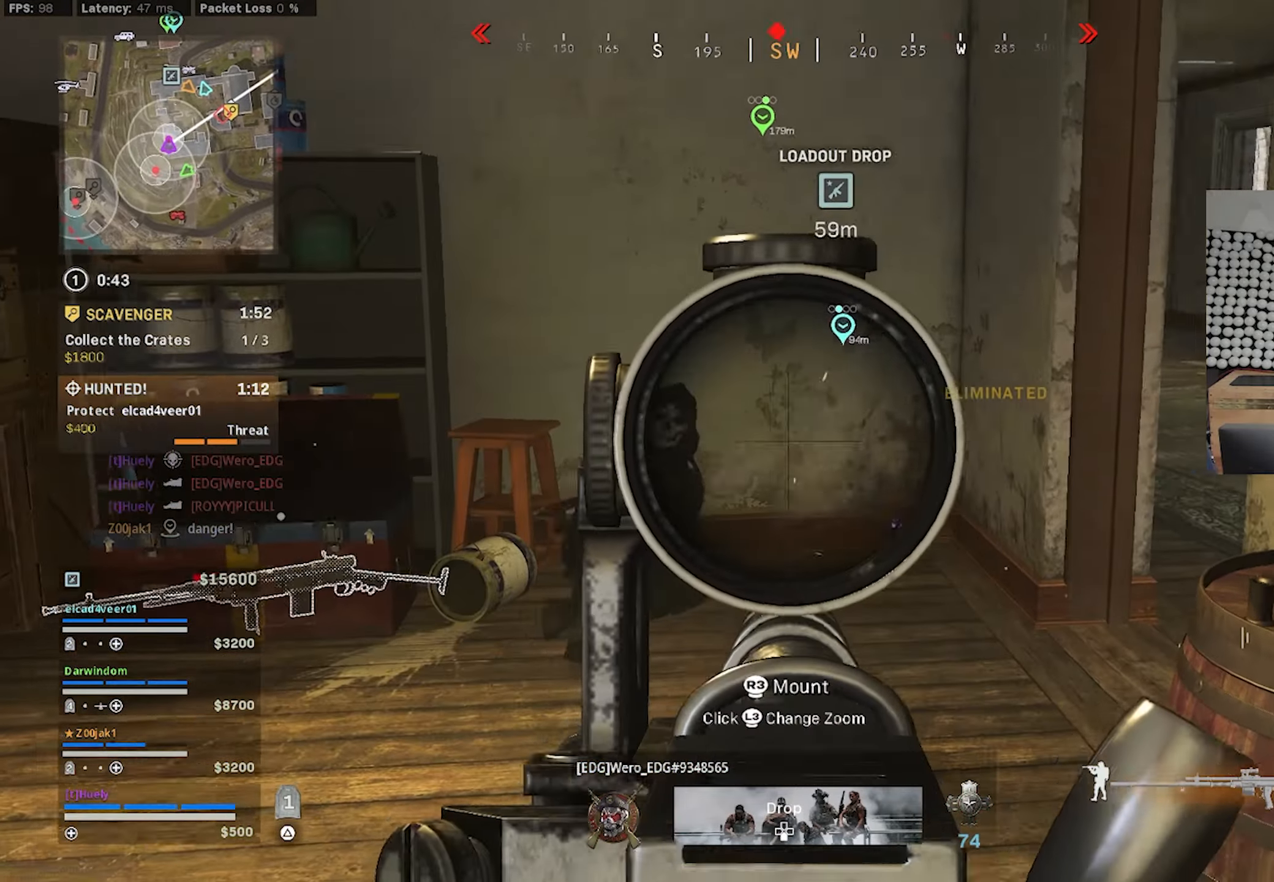
{"buttons": ["L1", "R1"], "left_stick": "right", "right_stick": "center", "events": [[17, "right_stick", "up-left"], [67, "right_stick", "left"], [317, "right_stick", "center"], [334, "left_stick", "center"], [384, "left_stick", "right"], [400, "right_stick", "right"], [484, "right_stick", "center"]]}
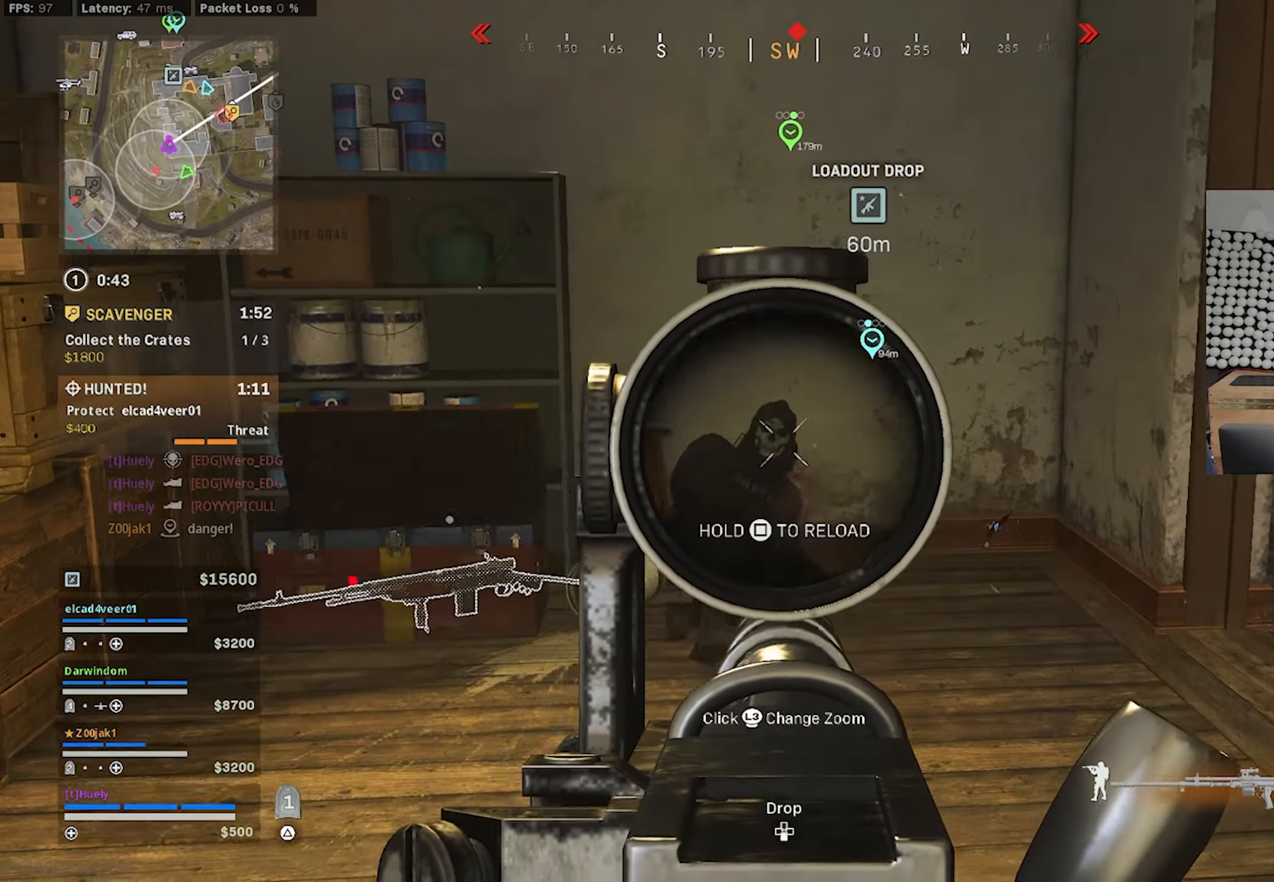
{"buttons": [], "left_stick": "down-right", "right_stick": "left", "events": [[50, "left_stick", "down-left"], [217, "left_stick", "down-right"], [234, "L1", "up"], [284, "R1", "up"], [284, "right_stick", "left"], [300, "TRIANGLE", "down"], [367, "TRIANGLE", "up"], [434, "TRIANGLE", "down"], [500, "TRIANGLE", "up"]]}
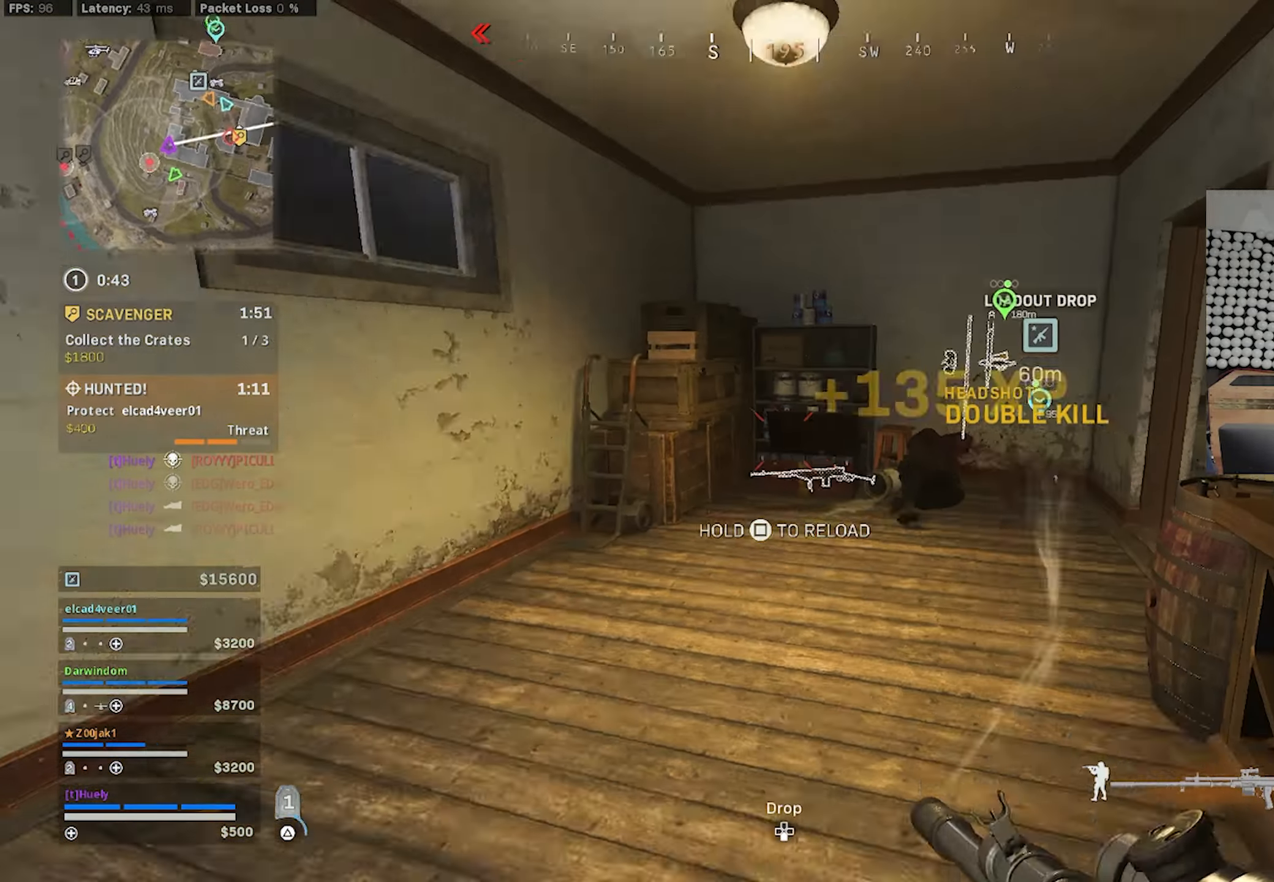
{"buttons": [], "left_stick": "center", "right_stick": "center", "events": [[17, "left_stick", "down"], [117, "left_stick", "down-right"], [300, "left_stick", "left"], [317, "right_stick", "center"], [400, "left_stick", "center"]]}
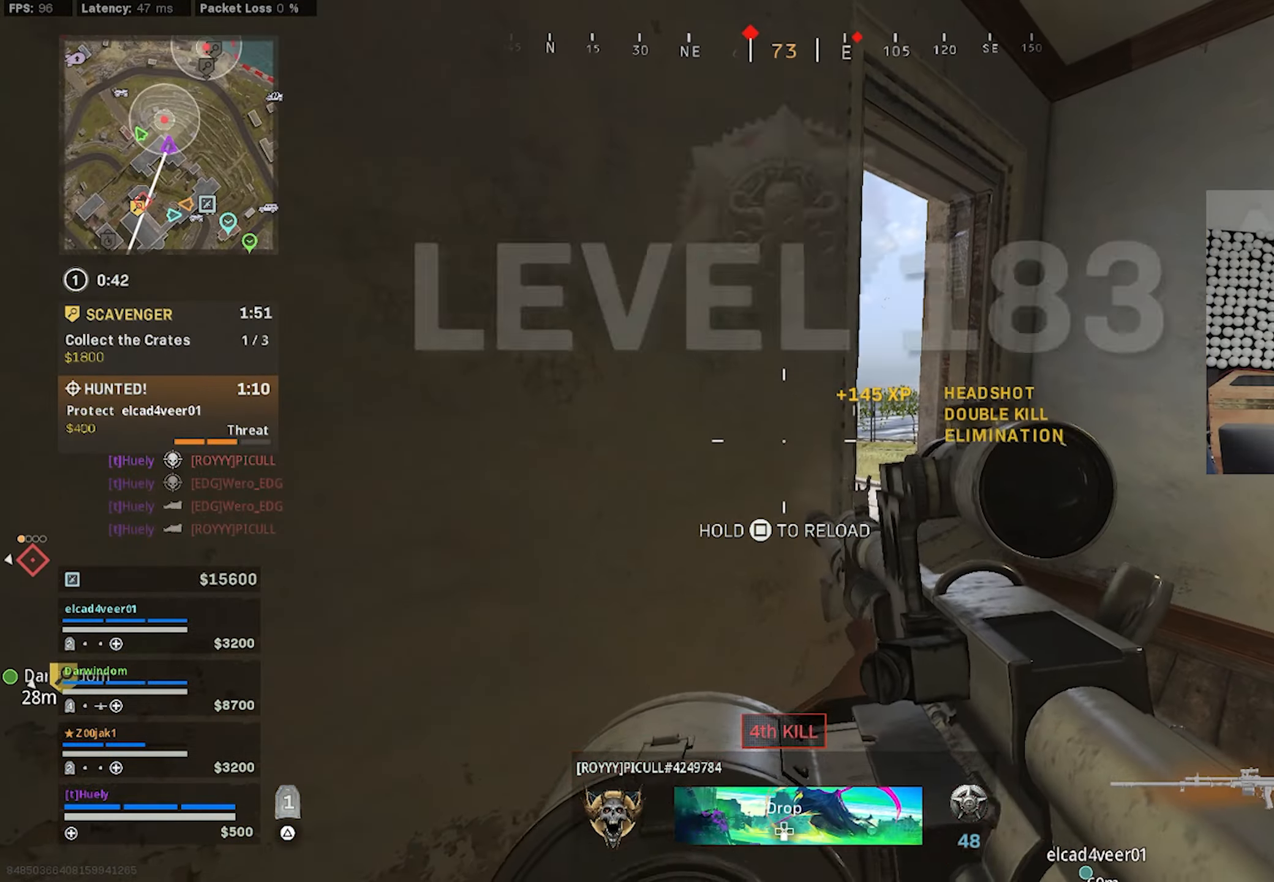
{"buttons": [], "left_stick": "center", "right_stick": "center", "events": [[300, "SQUARE", "down"], [350, "SQUARE", "up"]]}
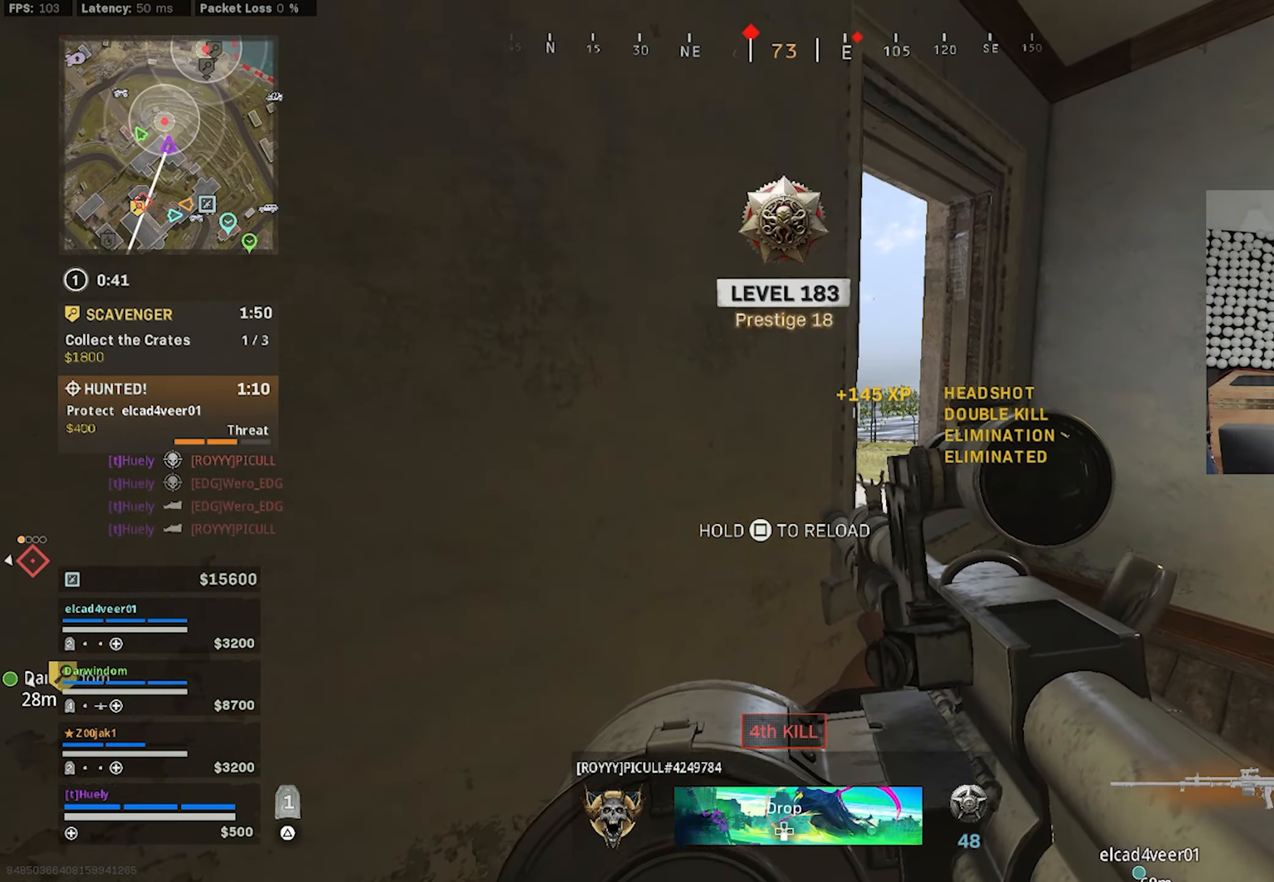
{"buttons": [], "left_stick": "center", "right_stick": "center", "events": []}
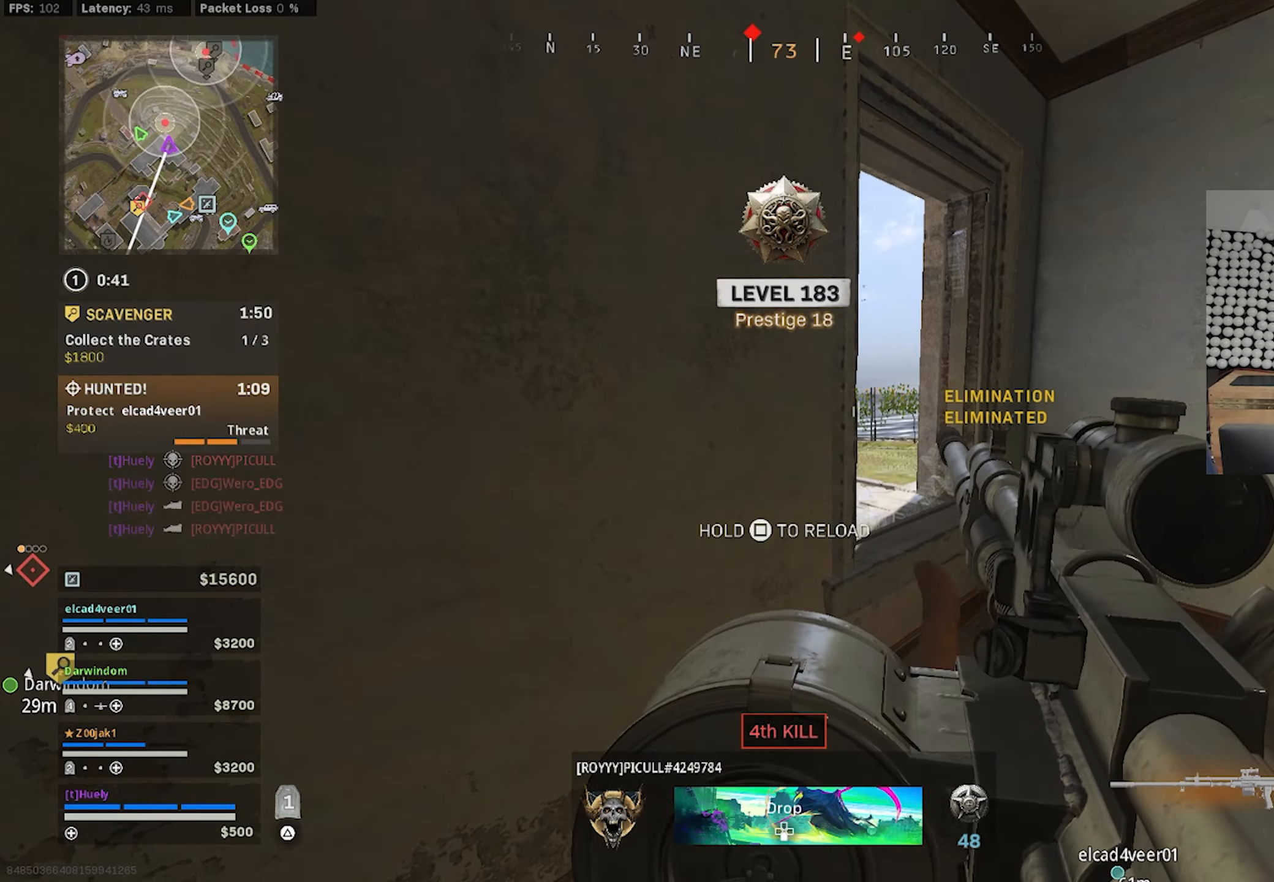
{"buttons": [], "left_stick": "center", "right_stick": "center", "events": []}
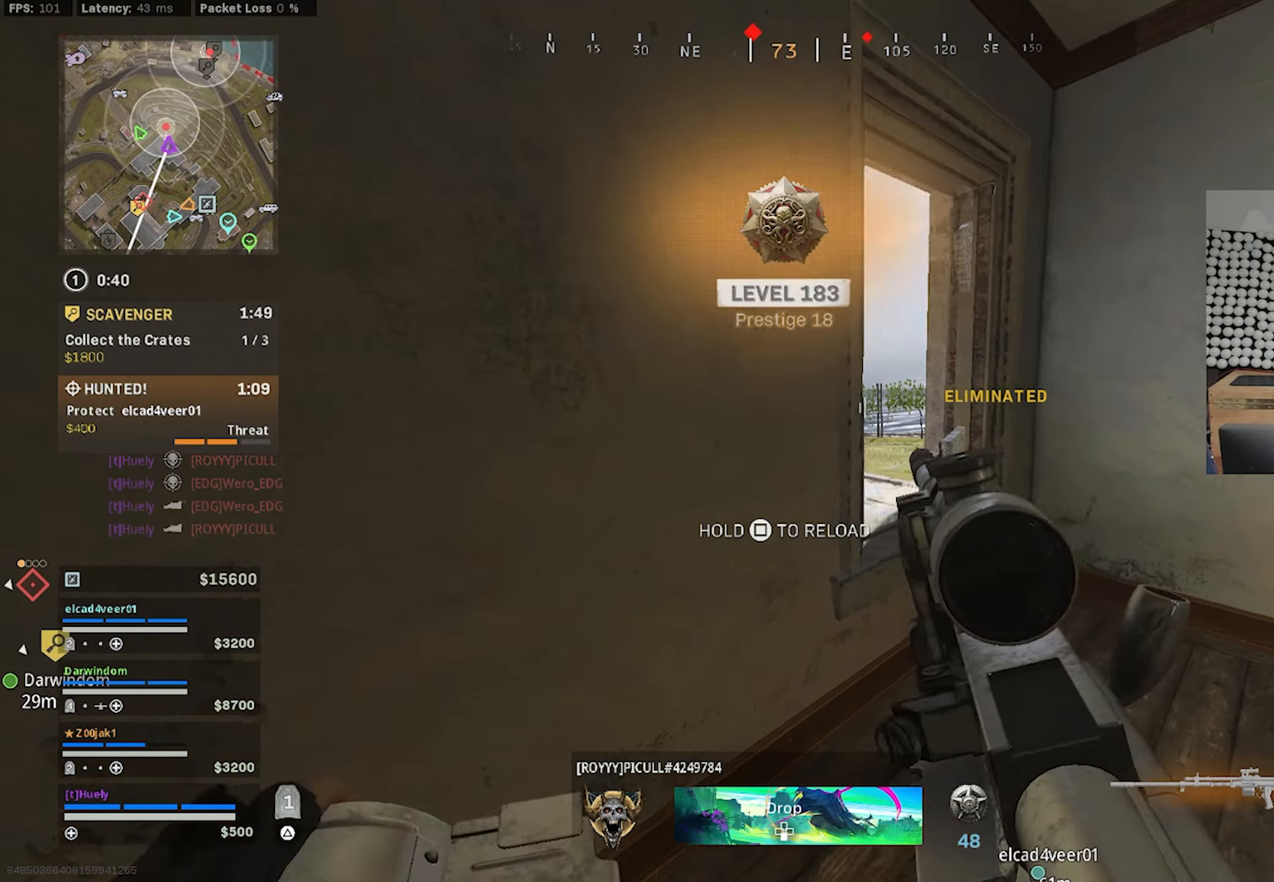
{"buttons": ["TRIANGLE"], "left_stick": "center", "right_stick": "center", "events": [[466, "TRIANGLE", "down"]]}
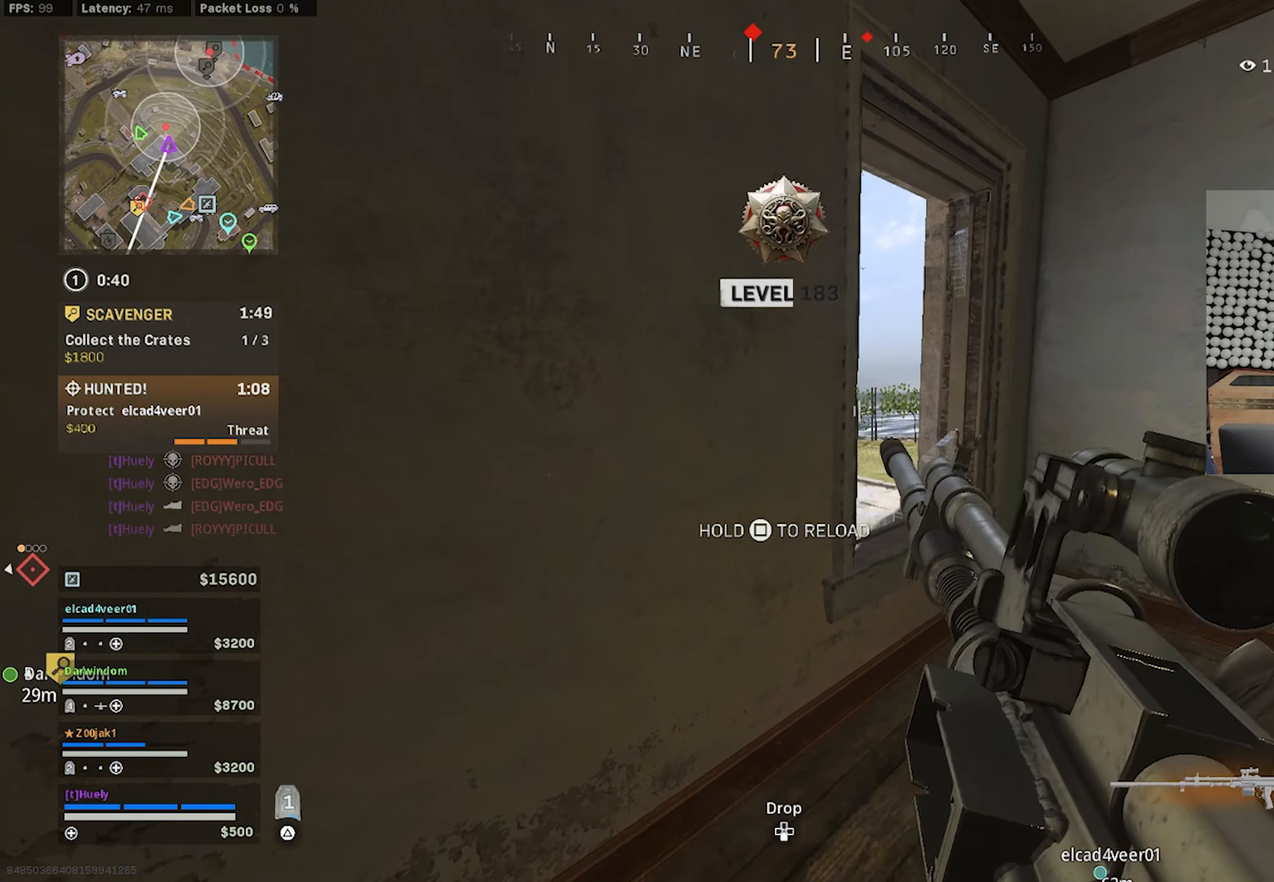
{"buttons": [], "left_stick": "right", "right_stick": "center", "events": [[16, "TRIANGLE", "up"], [483, "left_stick", "right"]]}
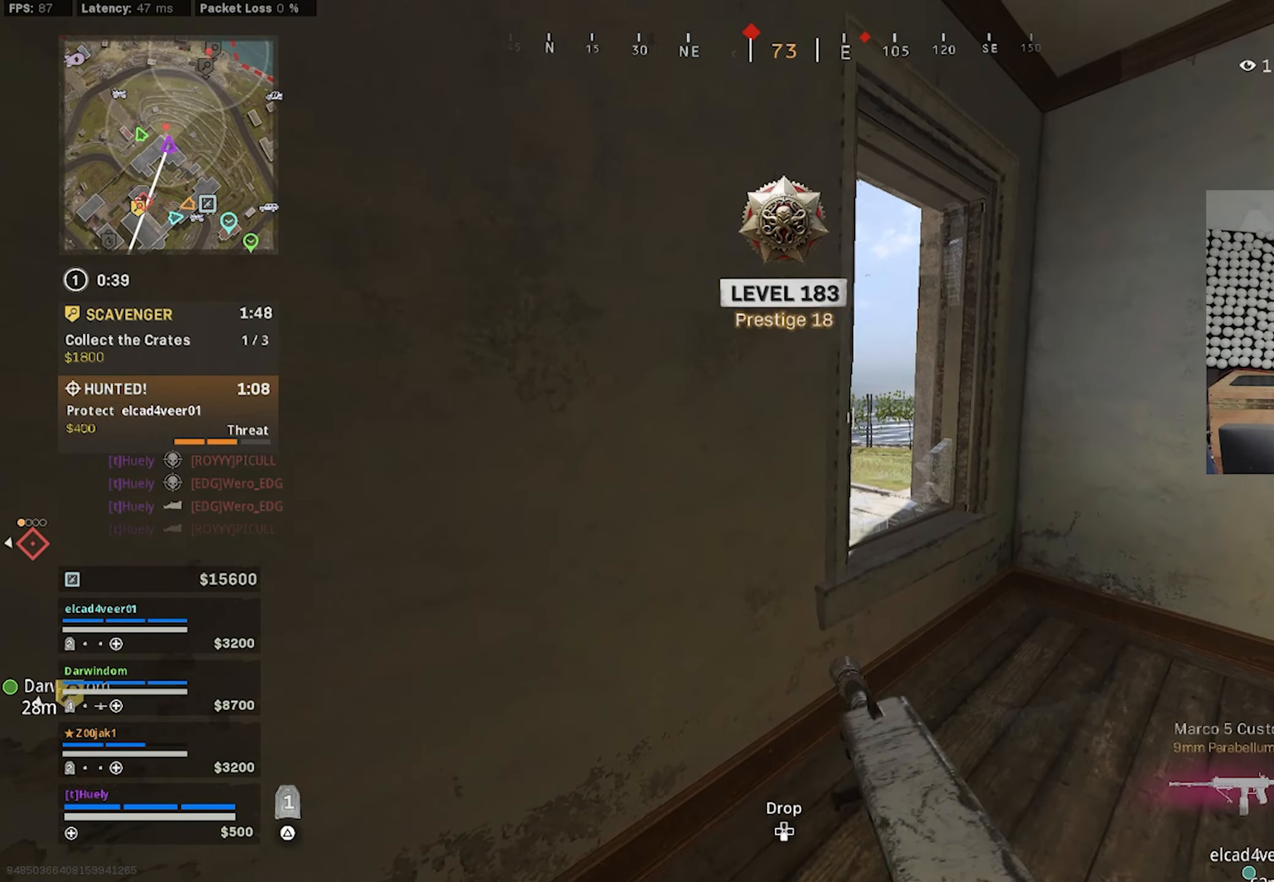
{"buttons": ["L1", "R1"], "left_stick": "right", "right_stick": "center", "events": [[250, "right_stick", "up-left"], [300, "right_stick", "left"], [316, "R1", "down"], [400, "right_stick", "center"], [466, "L1", "down"]]}